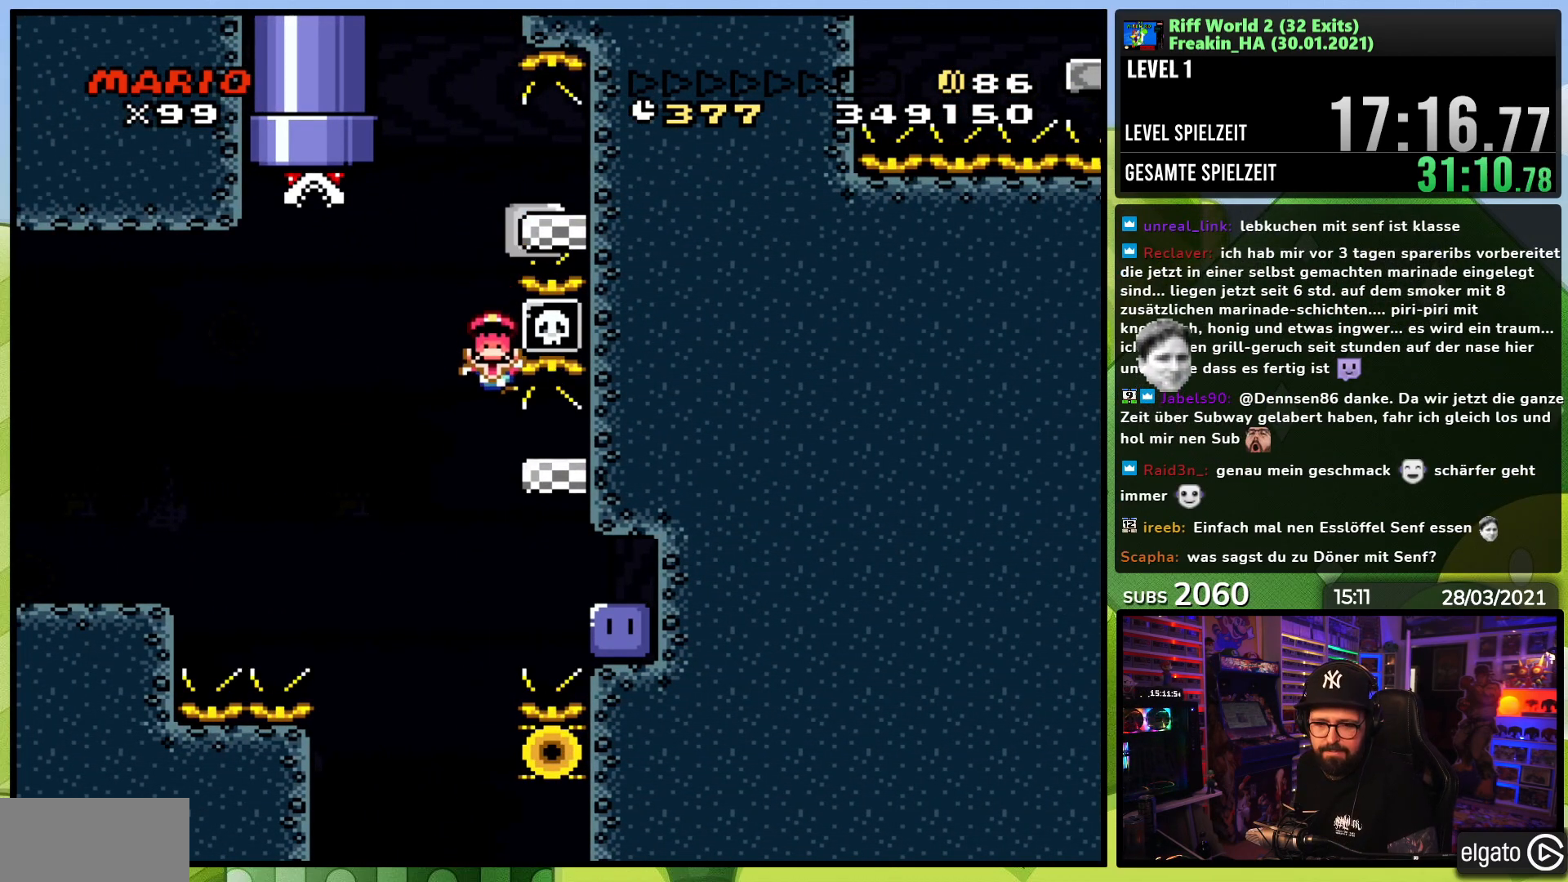
Gameplay with a controller (Nintendo layout); each line is a JSON object with the inputs held at the frame after it. "events" lists button and stick changes between this image and that frame as [ms after this image, input, new state], when the widget could be followed in between. Not read: L3 R1 R3.
{"buttons": [], "events": []}
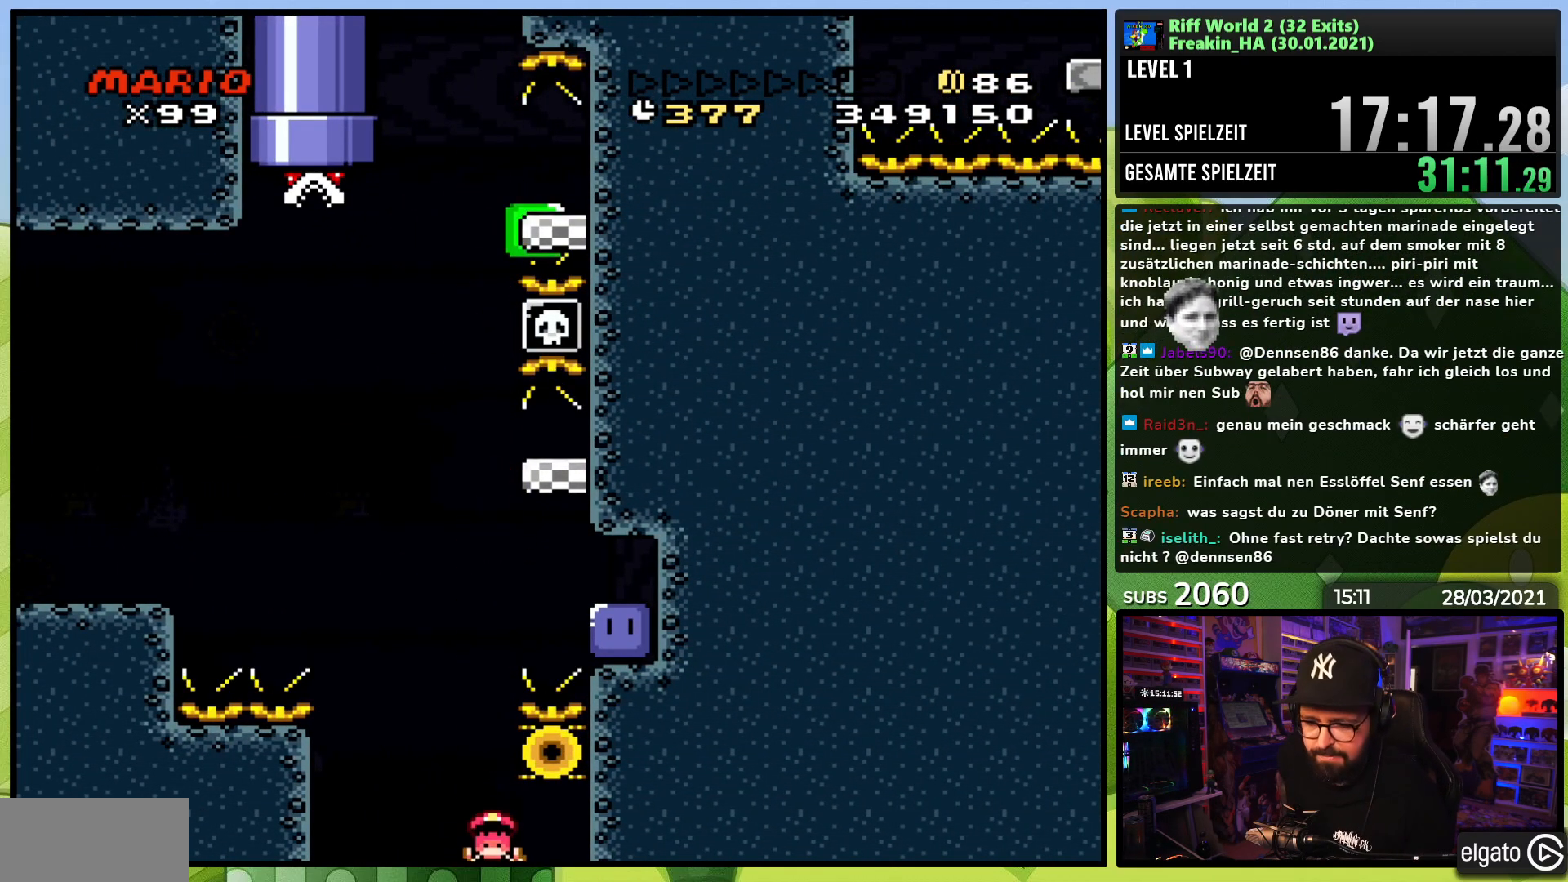
{"buttons": [], "events": []}
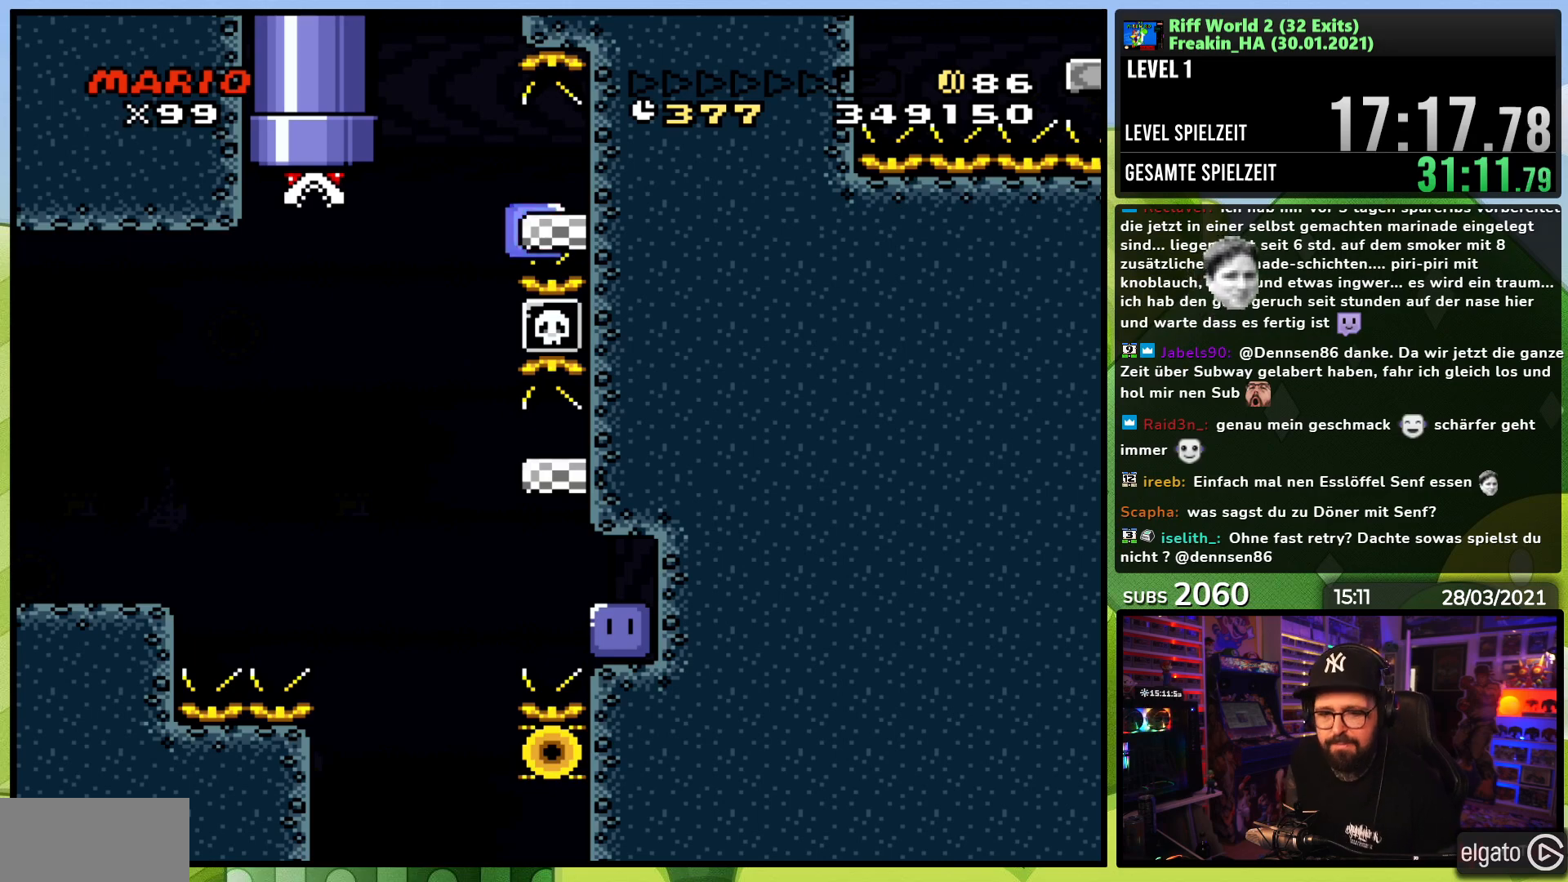
{"buttons": [], "events": []}
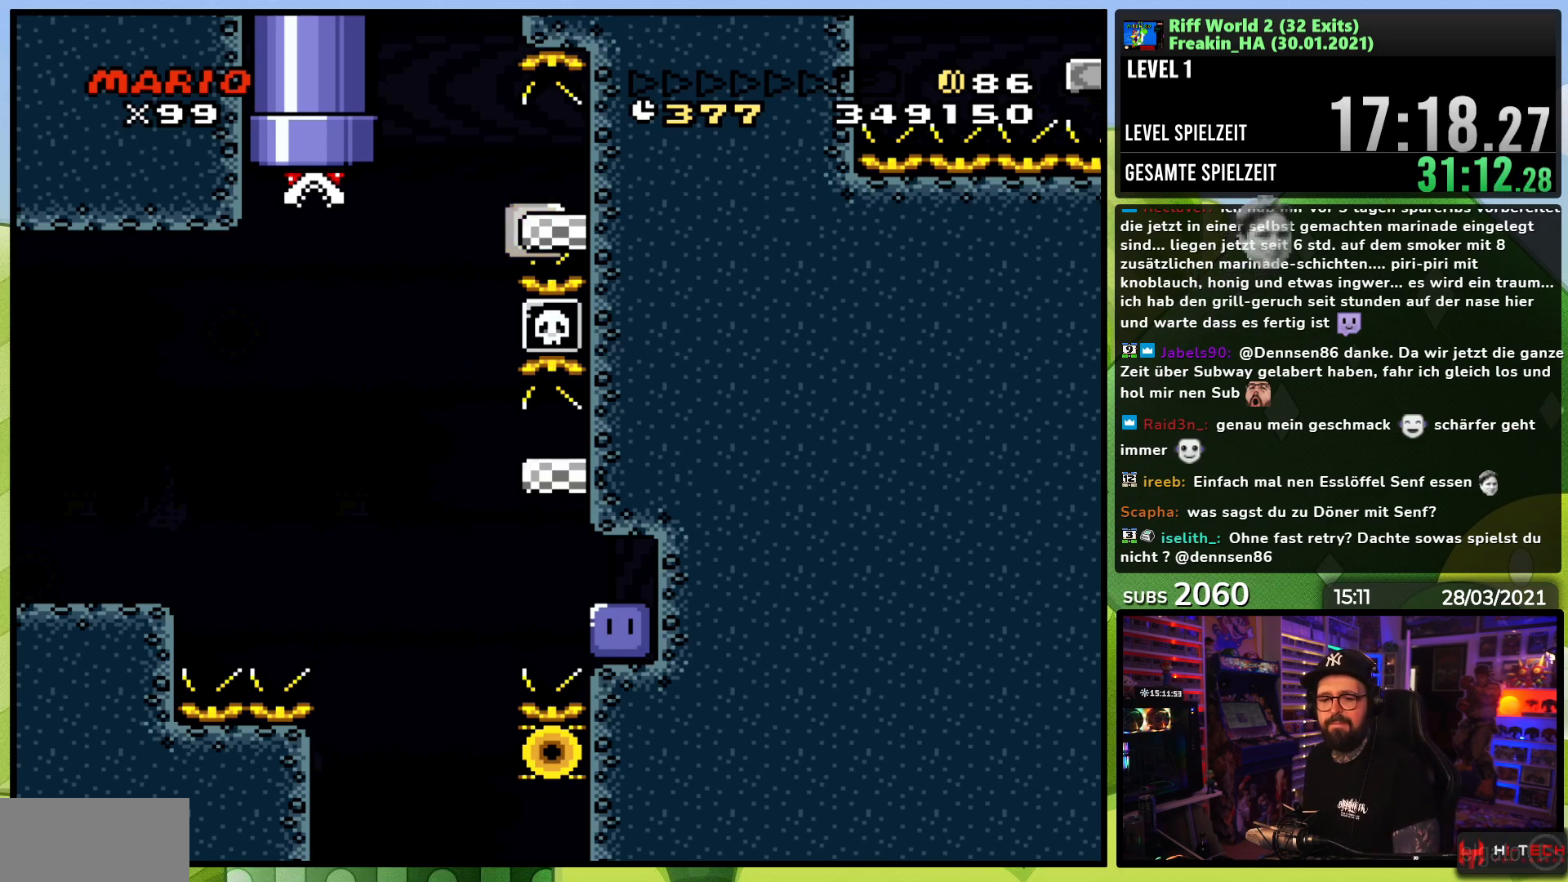
{"buttons": [], "events": []}
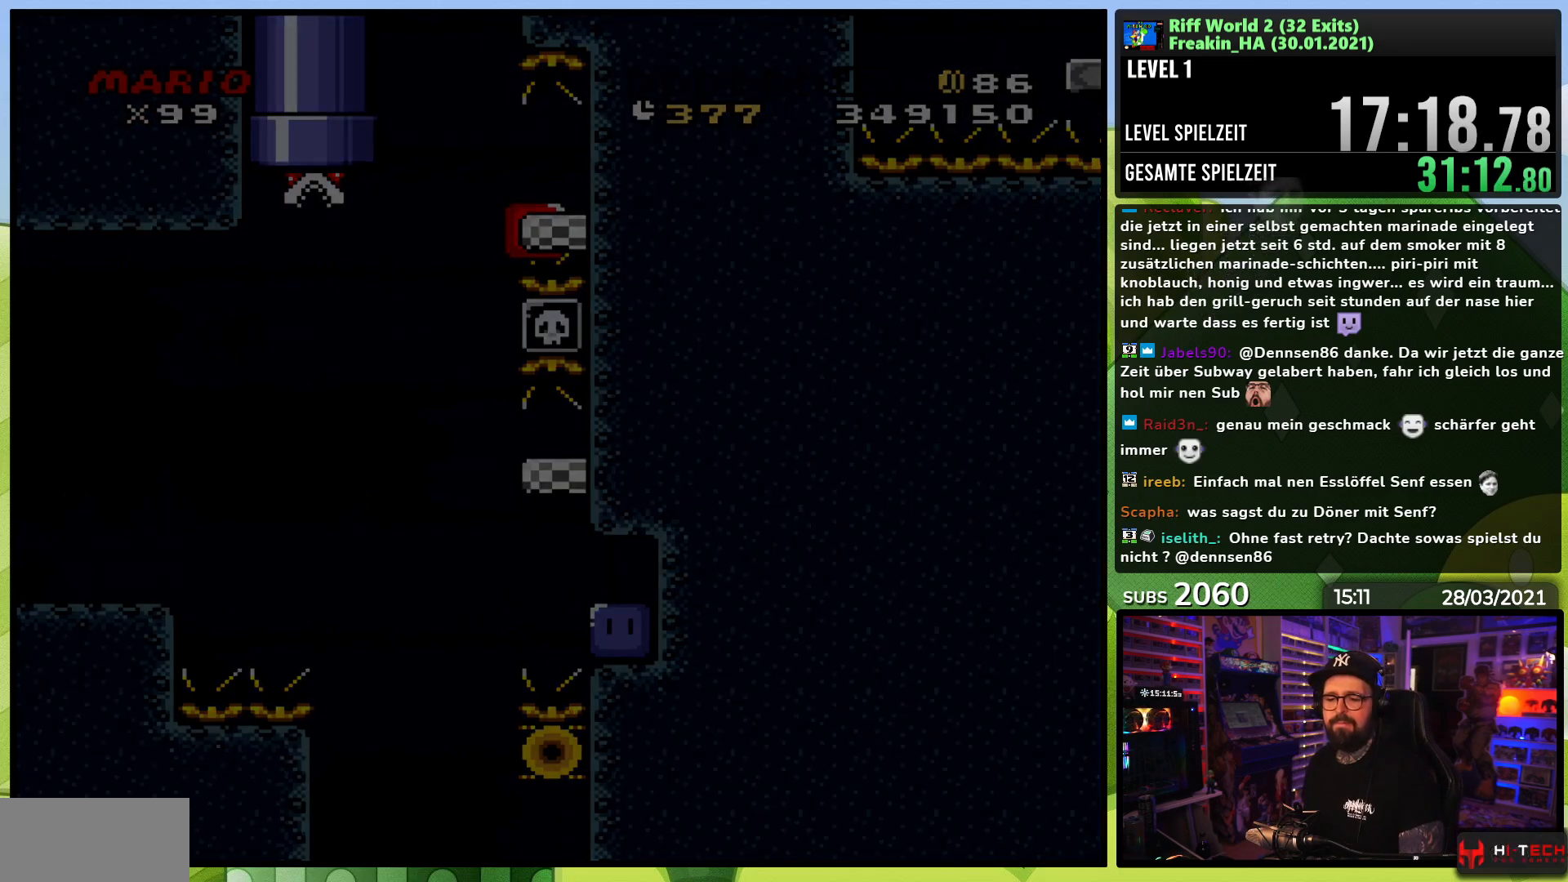
{"buttons": ["A", "B"], "events": [[150, "A", "down"], [200, "B", "down"], [300, "A", "up"], [300, "B", "up"], [383, "B", "down"], [433, "A", "down"]]}
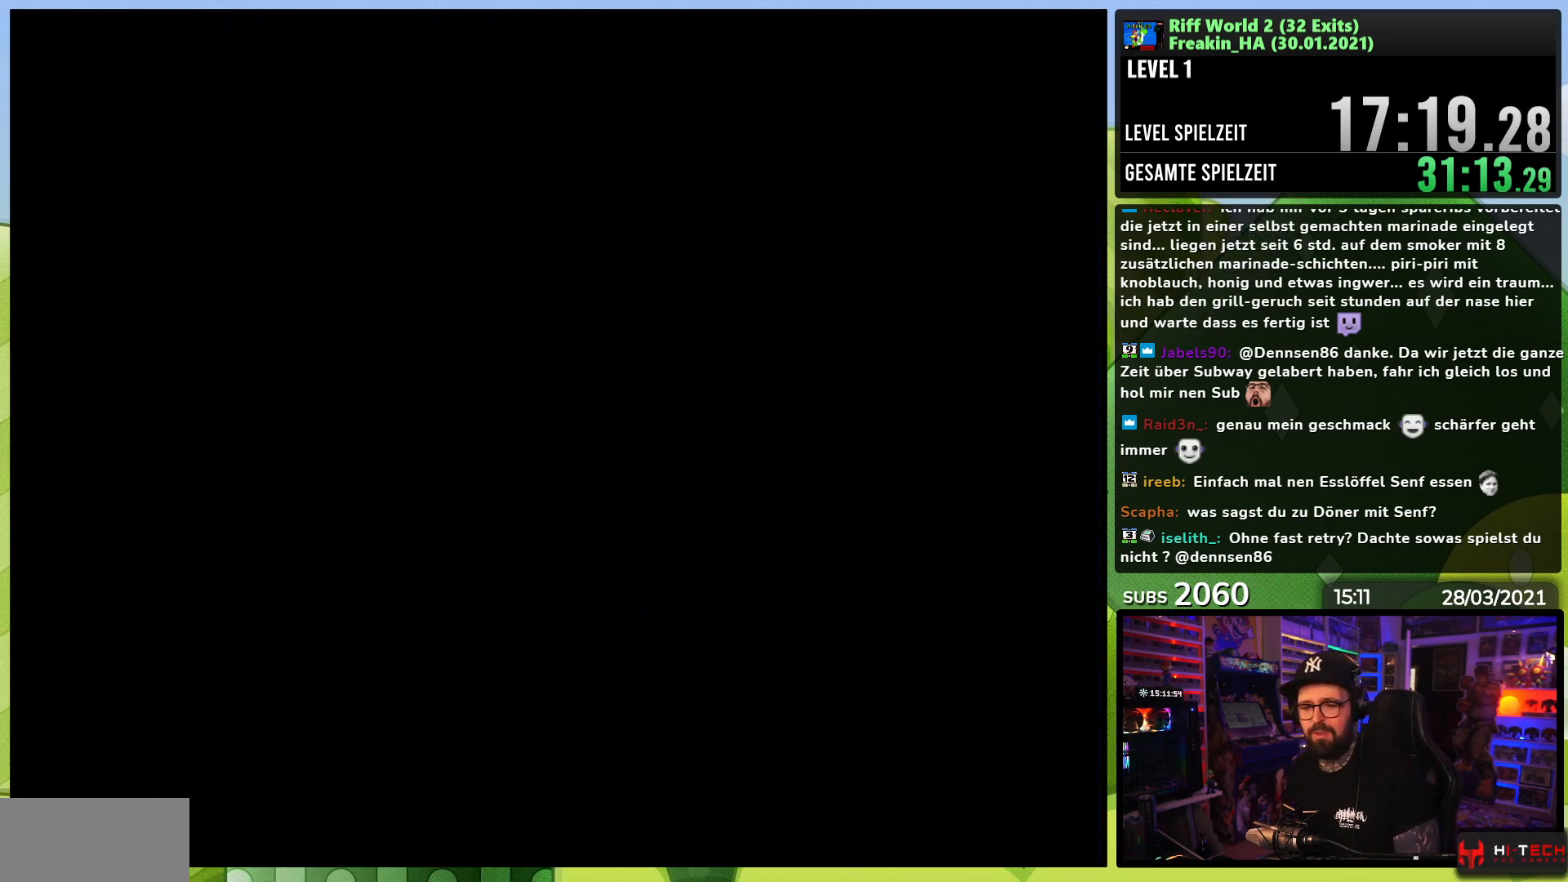
{"buttons": ["A"], "events": [[17, "A", "up"], [33, "B", "up"], [133, "A", "down"], [217, "A", "up"], [417, "A", "down"]]}
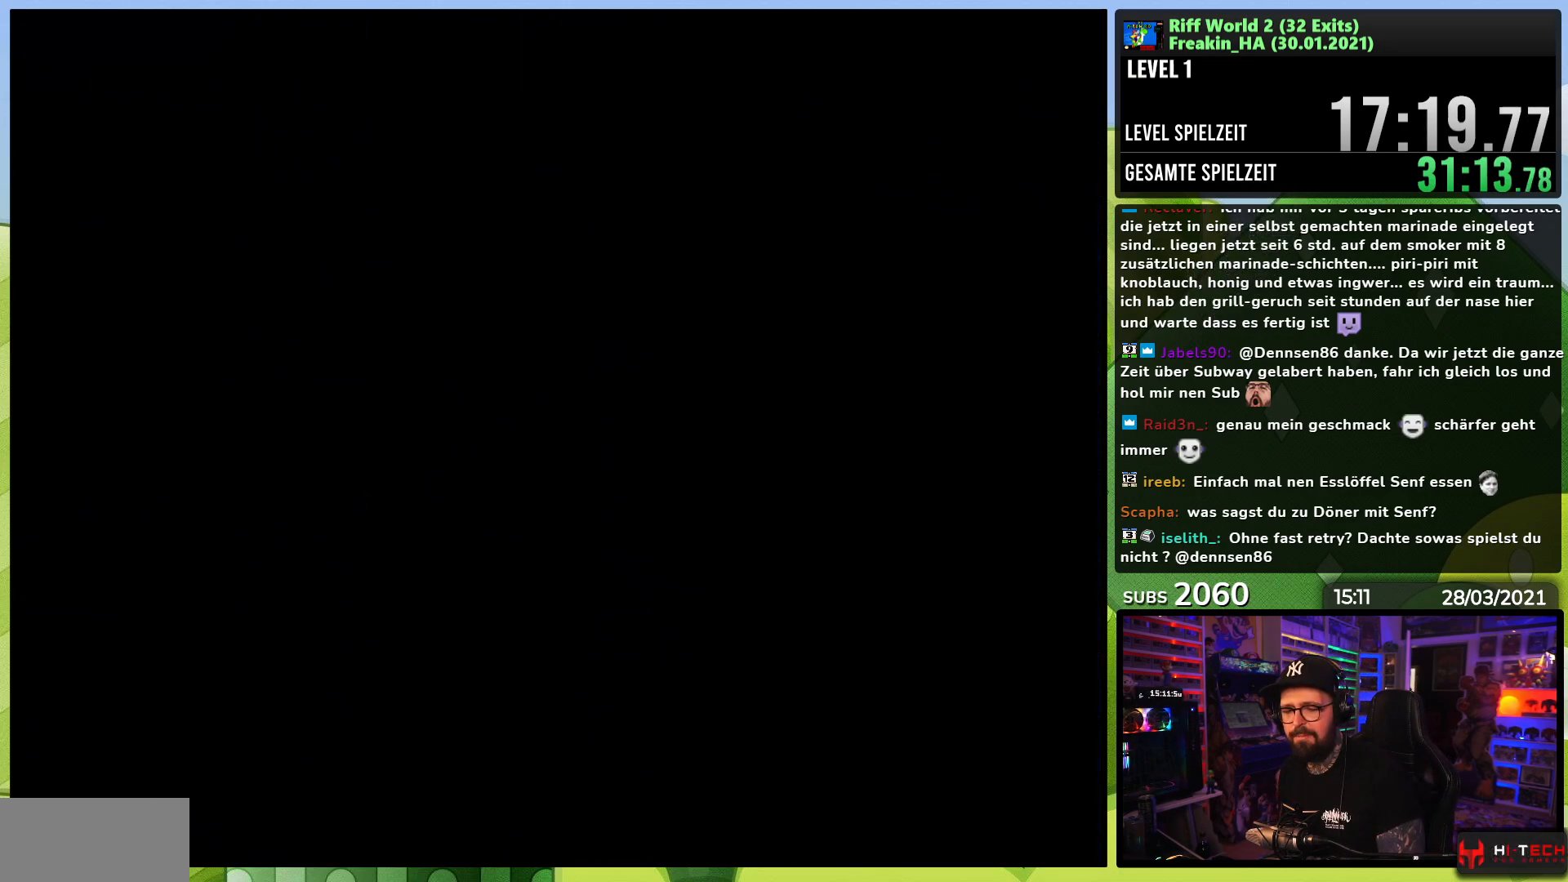
{"buttons": ["A"], "events": [[33, "A", "up"], [300, "A", "down"], [417, "A", "up"], [483, "A", "down"]]}
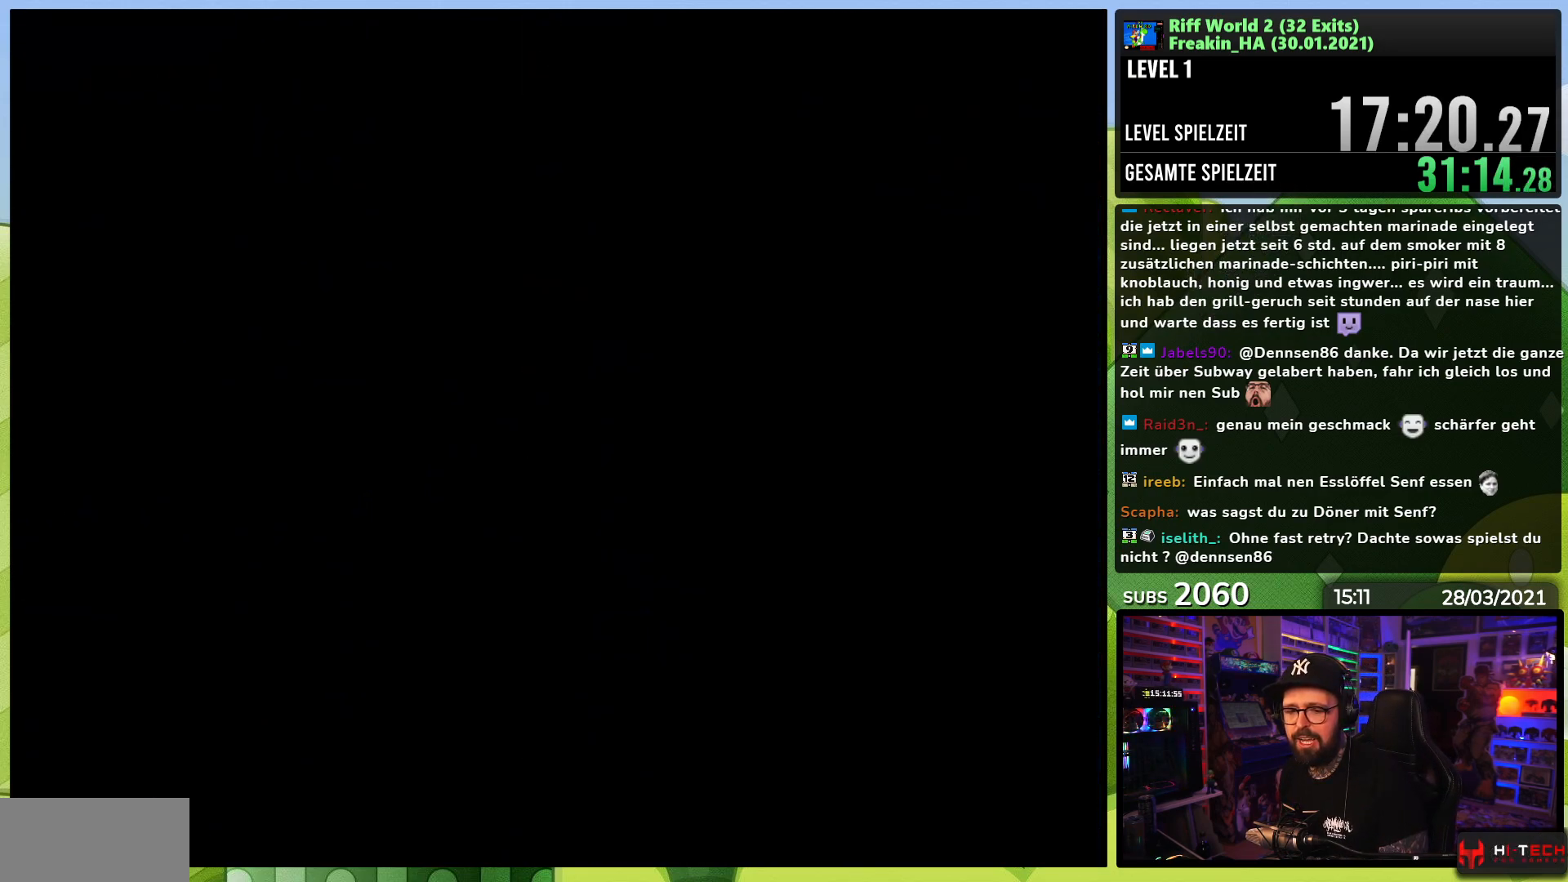
{"buttons": [], "events": [[100, "A", "up"], [183, "A", "down"], [283, "A", "up"], [367, "A", "down"], [467, "A", "up"]]}
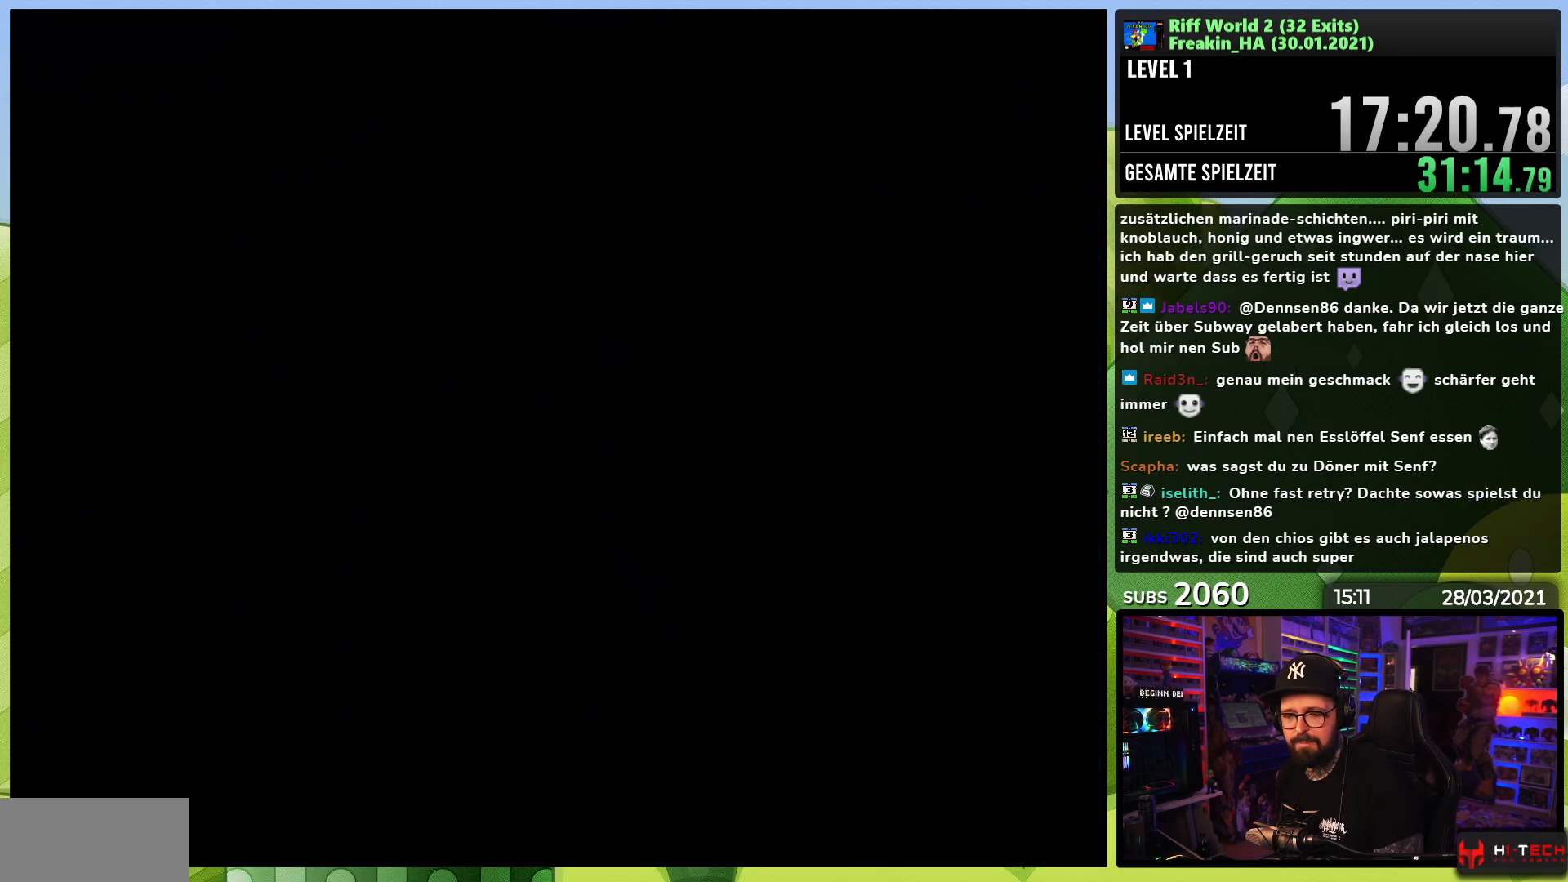
{"buttons": [], "events": [[50, "A", "down"], [100, "A", "up"], [117, "A", "down"], [167, "A", "up"]]}
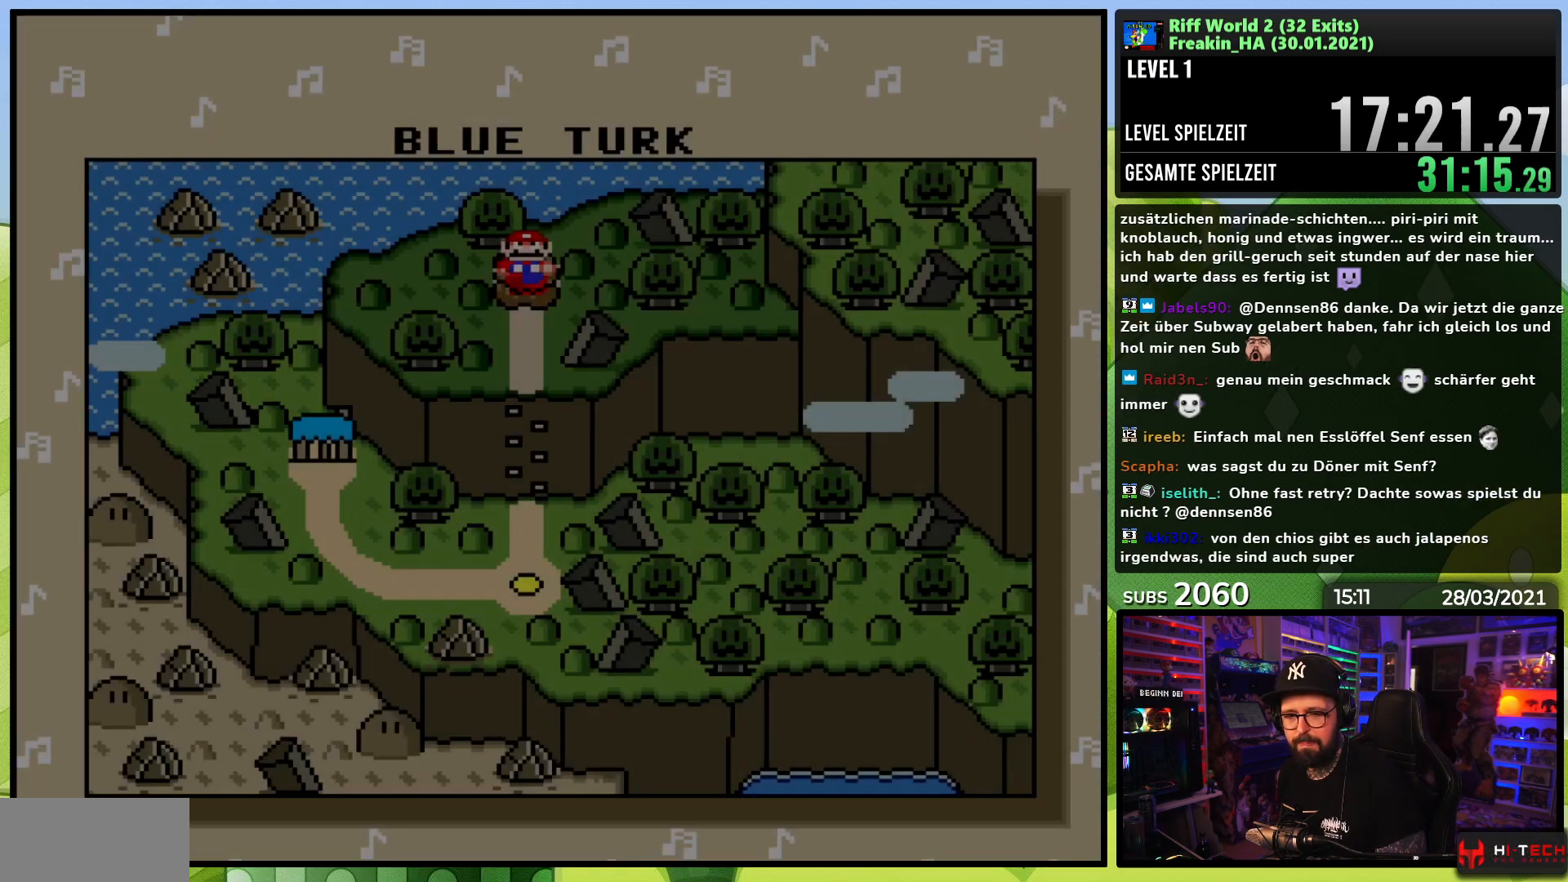
{"buttons": [], "events": [[417, "A", "down"], [500, "A", "up"]]}
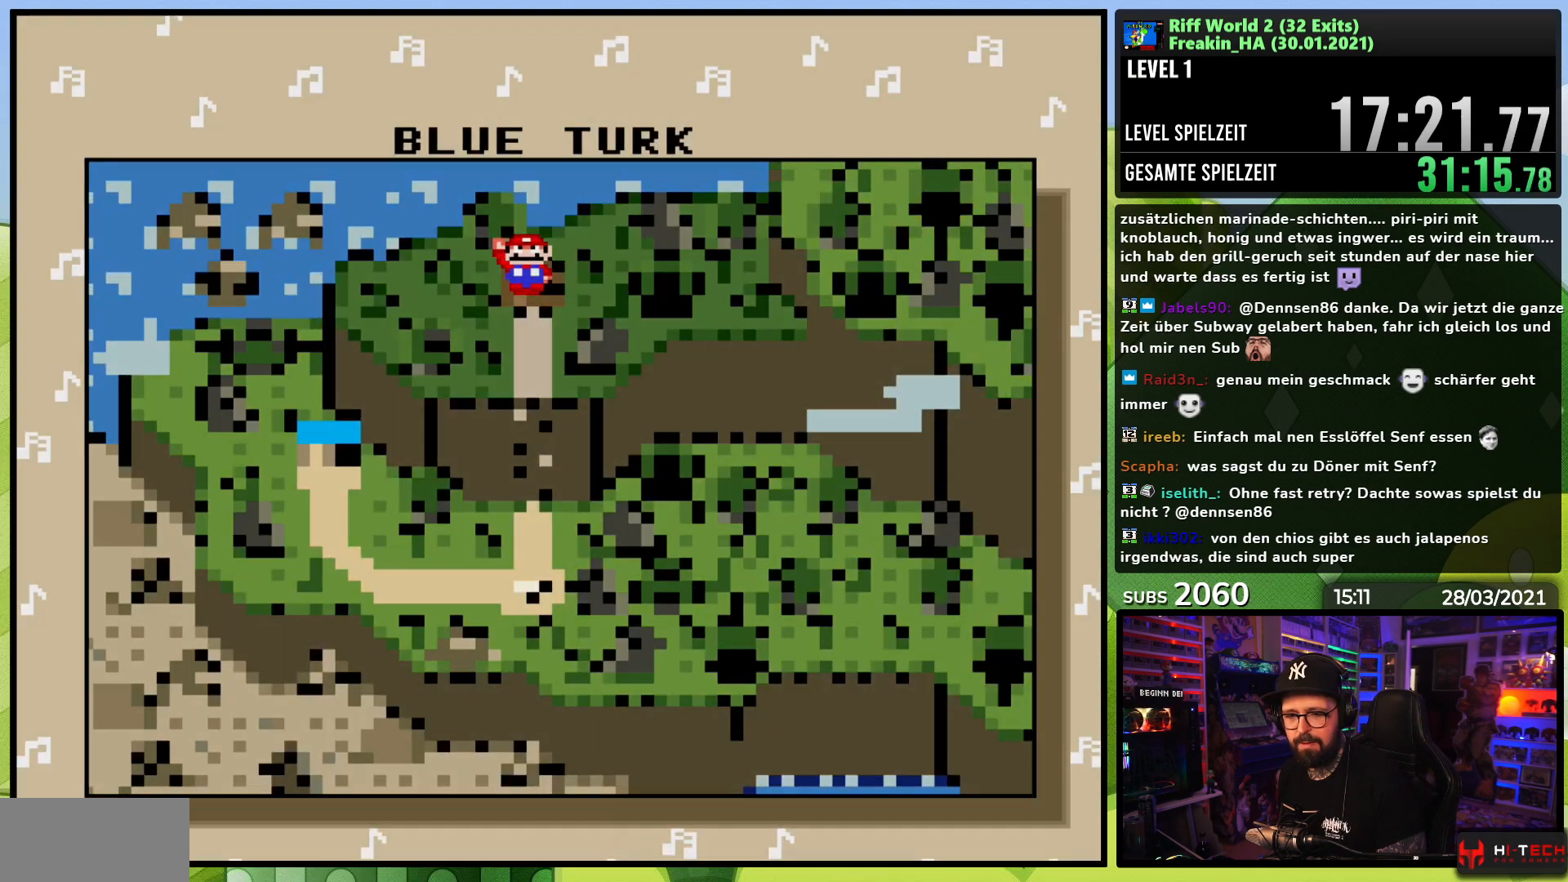
{"buttons": [], "events": [[67, "A", "down"], [183, "A", "up"], [300, "A", "down"], [383, "A", "up"]]}
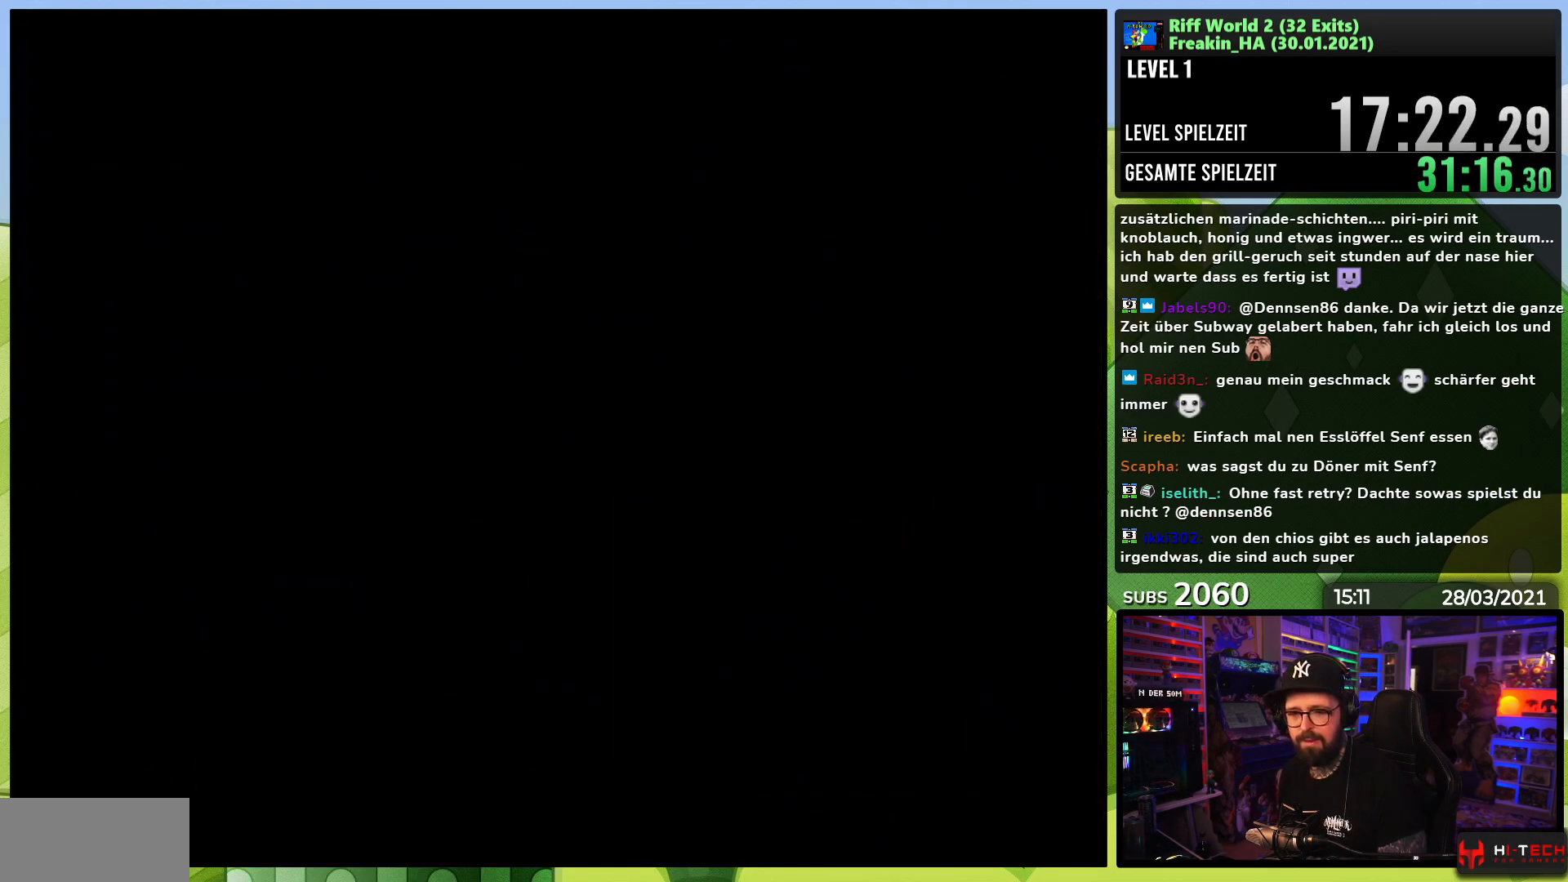
{"buttons": [], "events": [[67, "A", "down"], [167, "A", "up"]]}
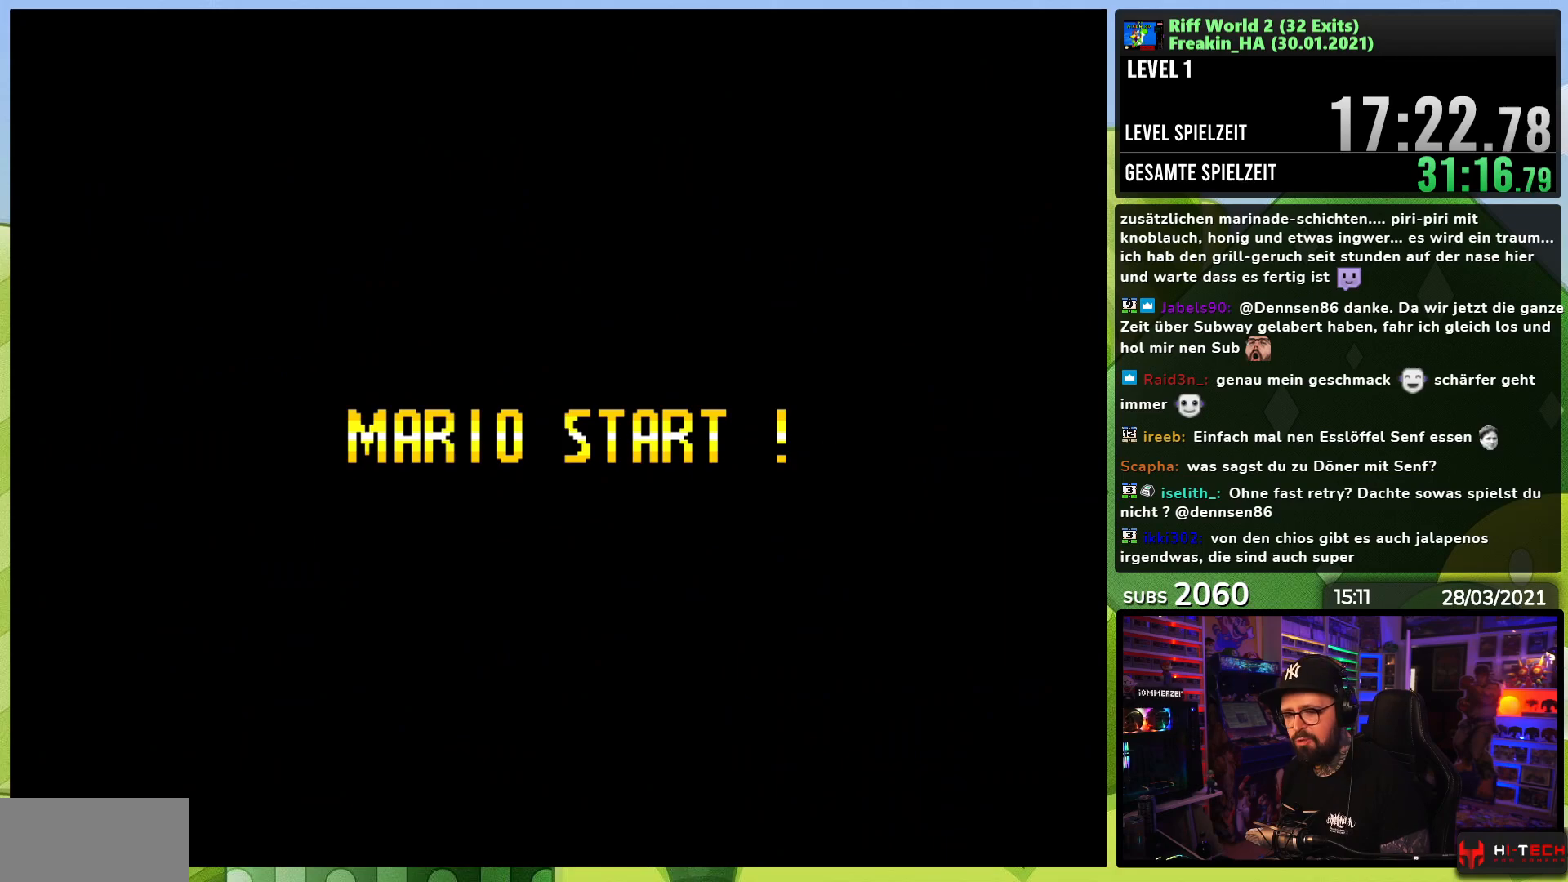
{"buttons": [], "events": []}
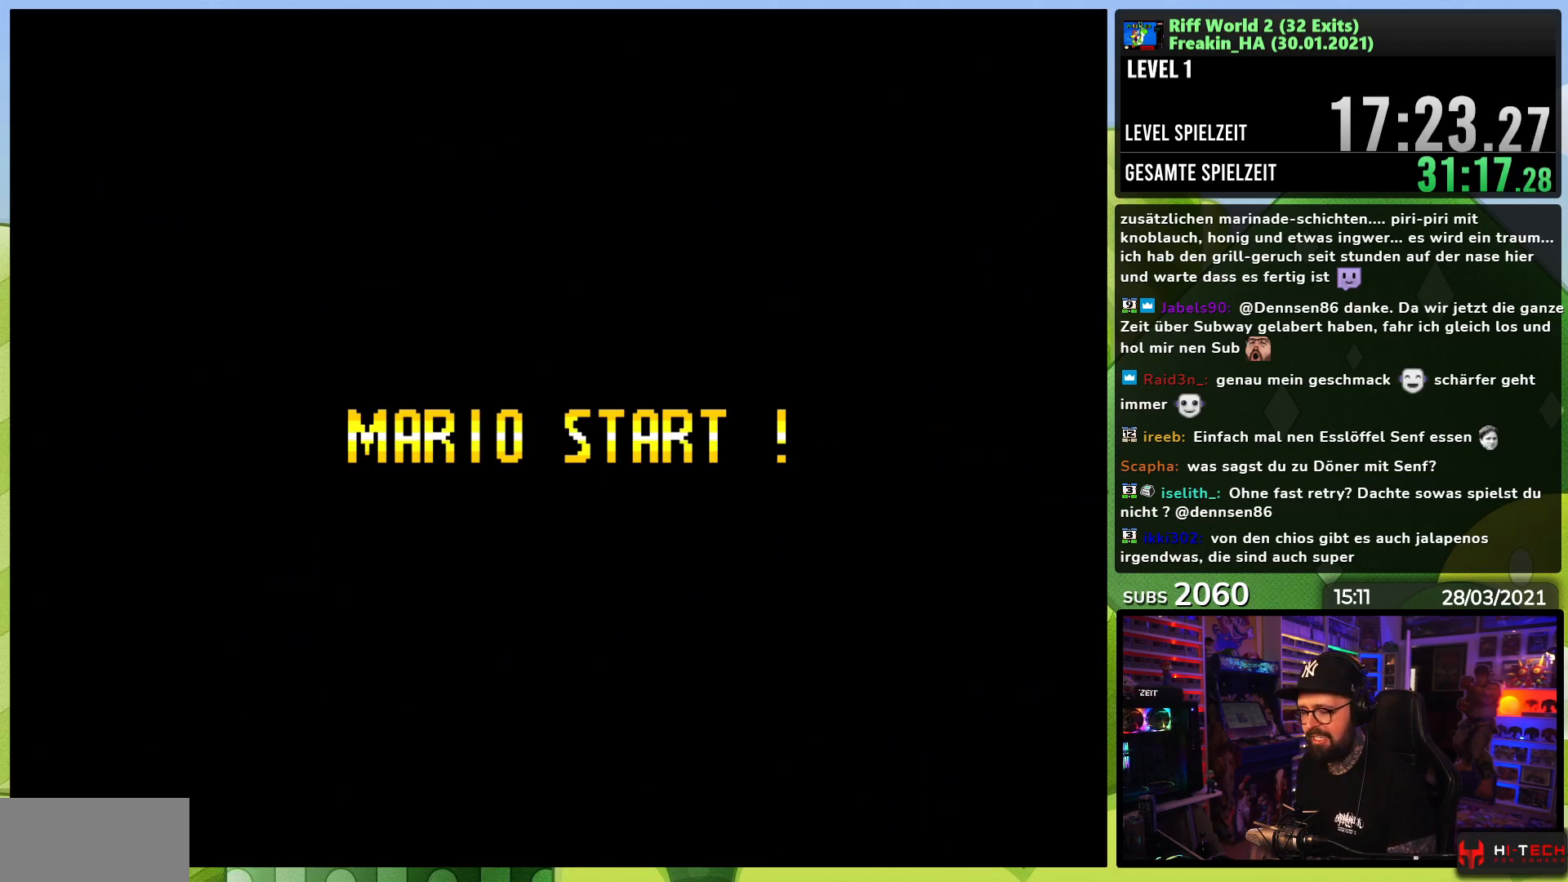
{"buttons": [], "events": []}
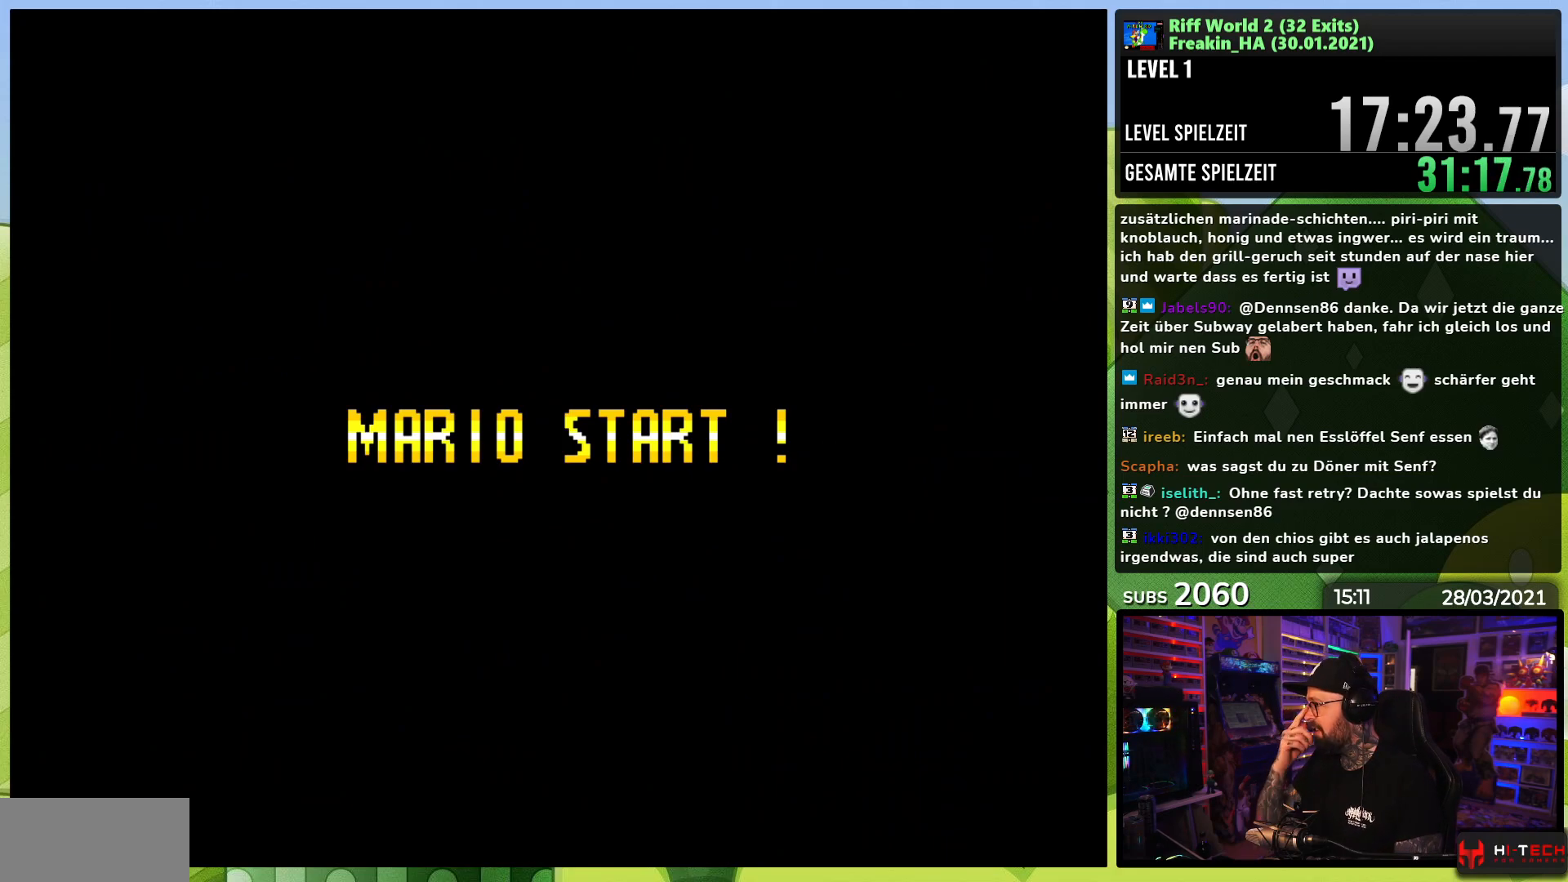
{"buttons": [], "events": []}
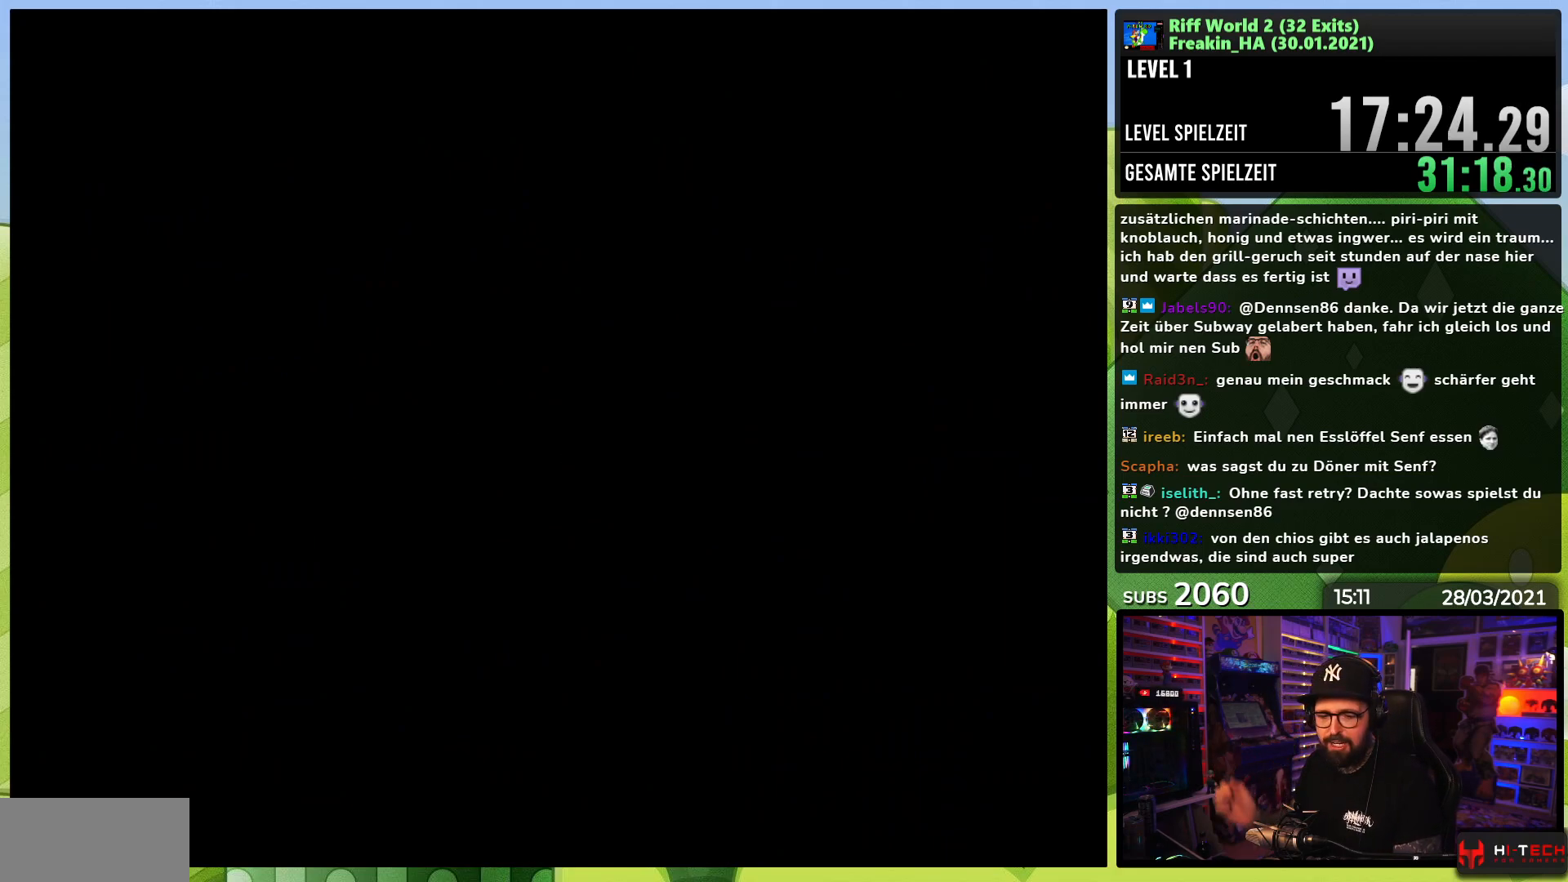
{"buttons": ["A", "B", "X"], "events": [[467, "A", "down"], [467, "B", "down"], [467, "X", "down"], [483, "B", "up"], [483, "X", "up"], [500, "B", "down"], [500, "X", "down"]]}
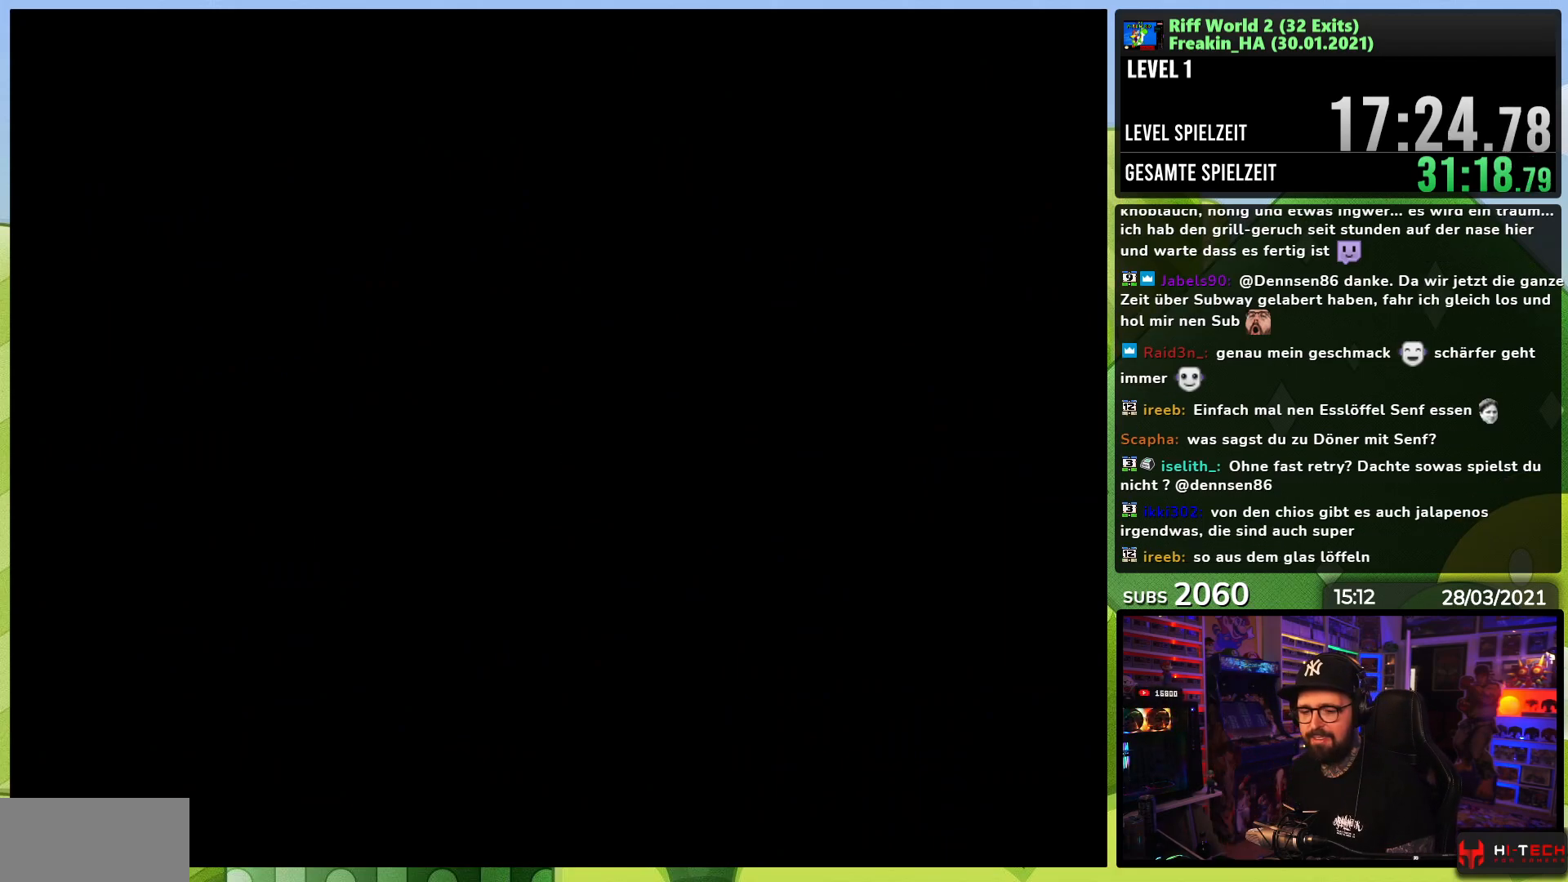
{"buttons": ["A", "X", "DPAD_RIGHT"], "events": [[33, "DPAD_RIGHT", "down"], [50, "B", "up"], [67, "X", "up"], [83, "X", "down"], [150, "DPAD_LEFT", "down"], [150, "X", "up"], [167, "DPAD_LEFT", "up"], [167, "X", "down"]]}
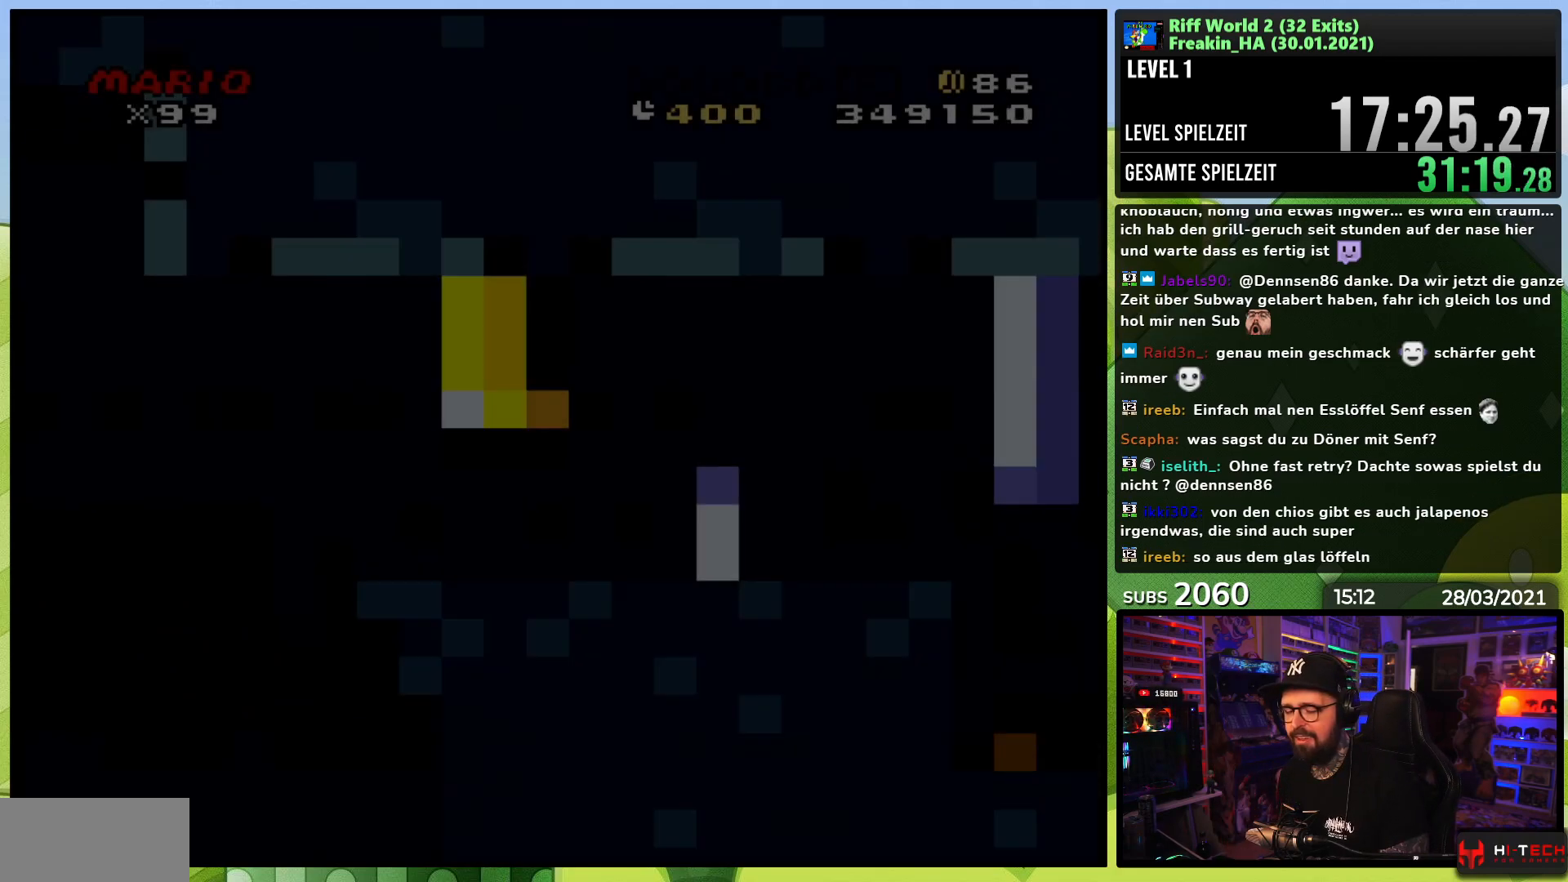
{"buttons": ["X", "DPAD_RIGHT"], "events": [[483, "A", "up"]]}
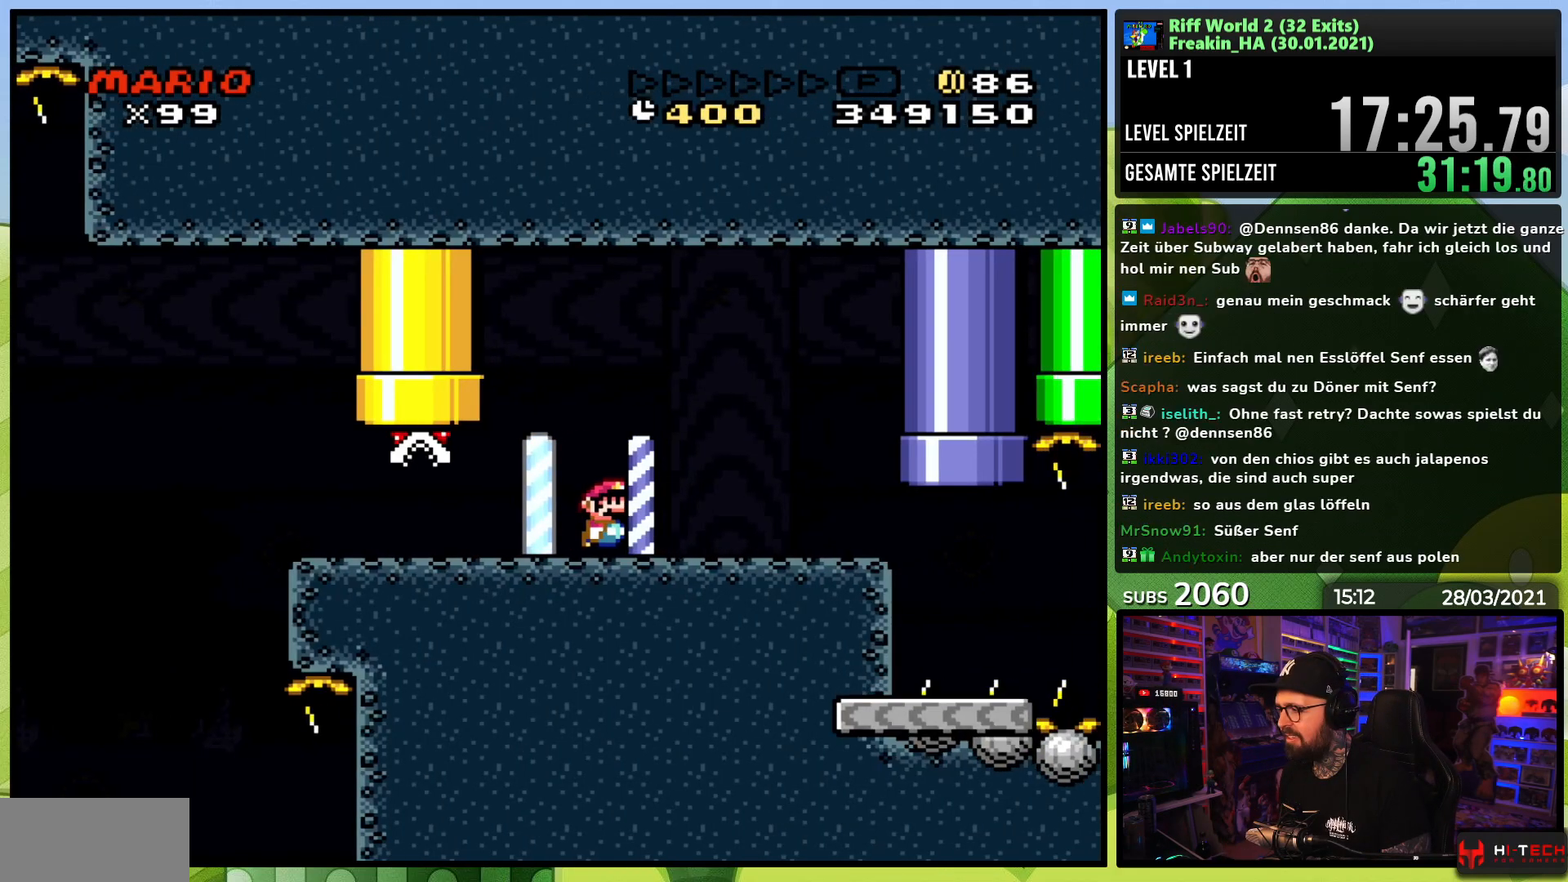
{"buttons": ["X", "DPAD_RIGHT"], "events": []}
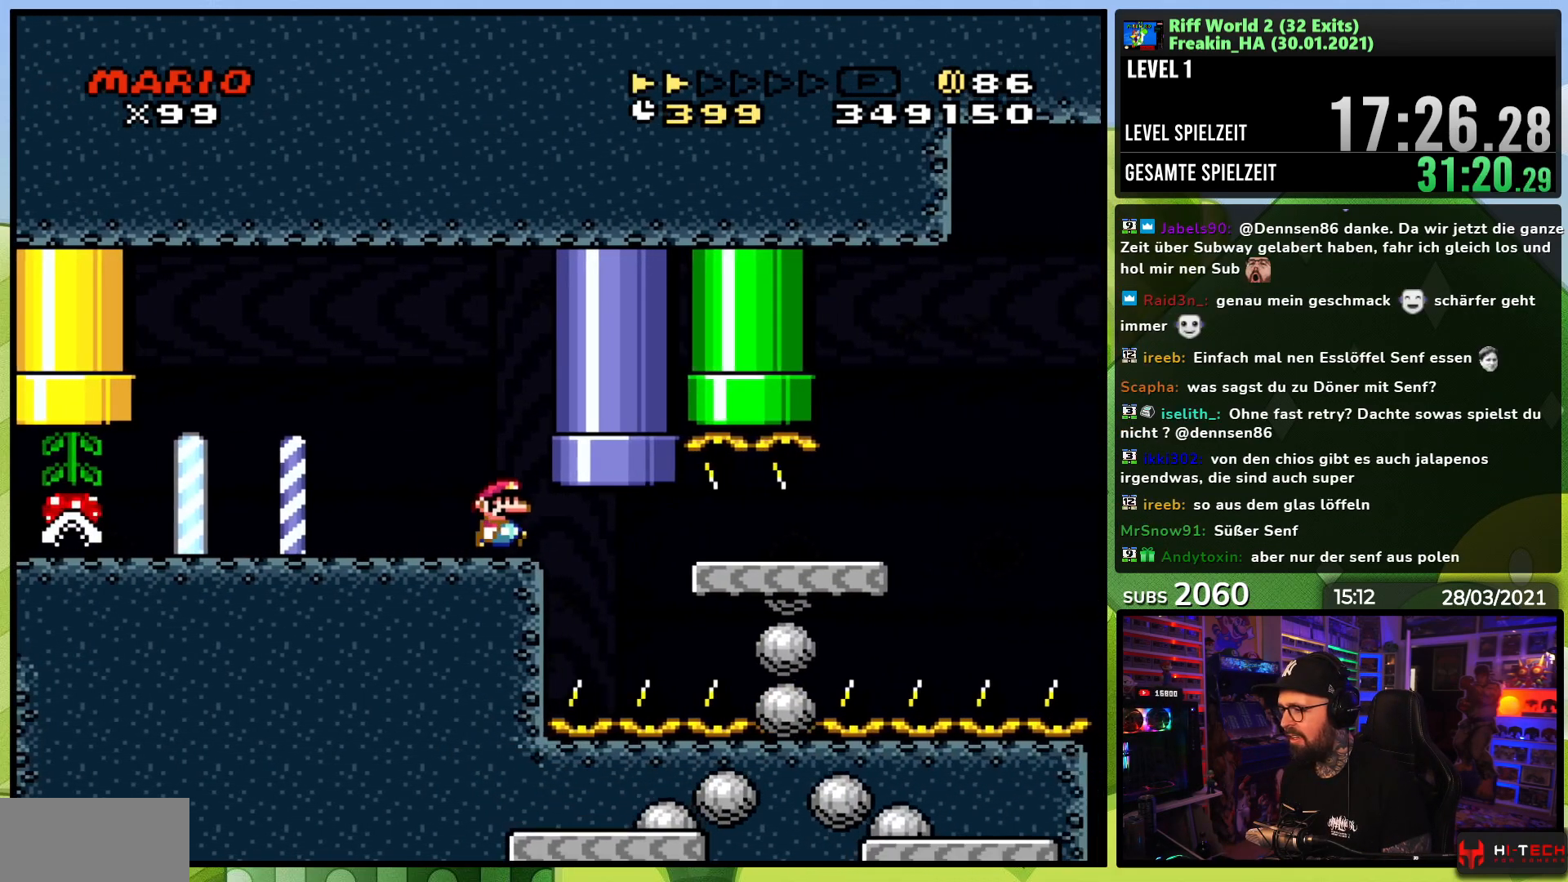
{"buttons": ["A", "X", "DPAD_RIGHT"], "events": [[67, "A", "down"], [117, "DPAD_LEFT", "down"], [117, "X", "up"], [133, "DPAD_LEFT", "up"], [133, "X", "down"]]}
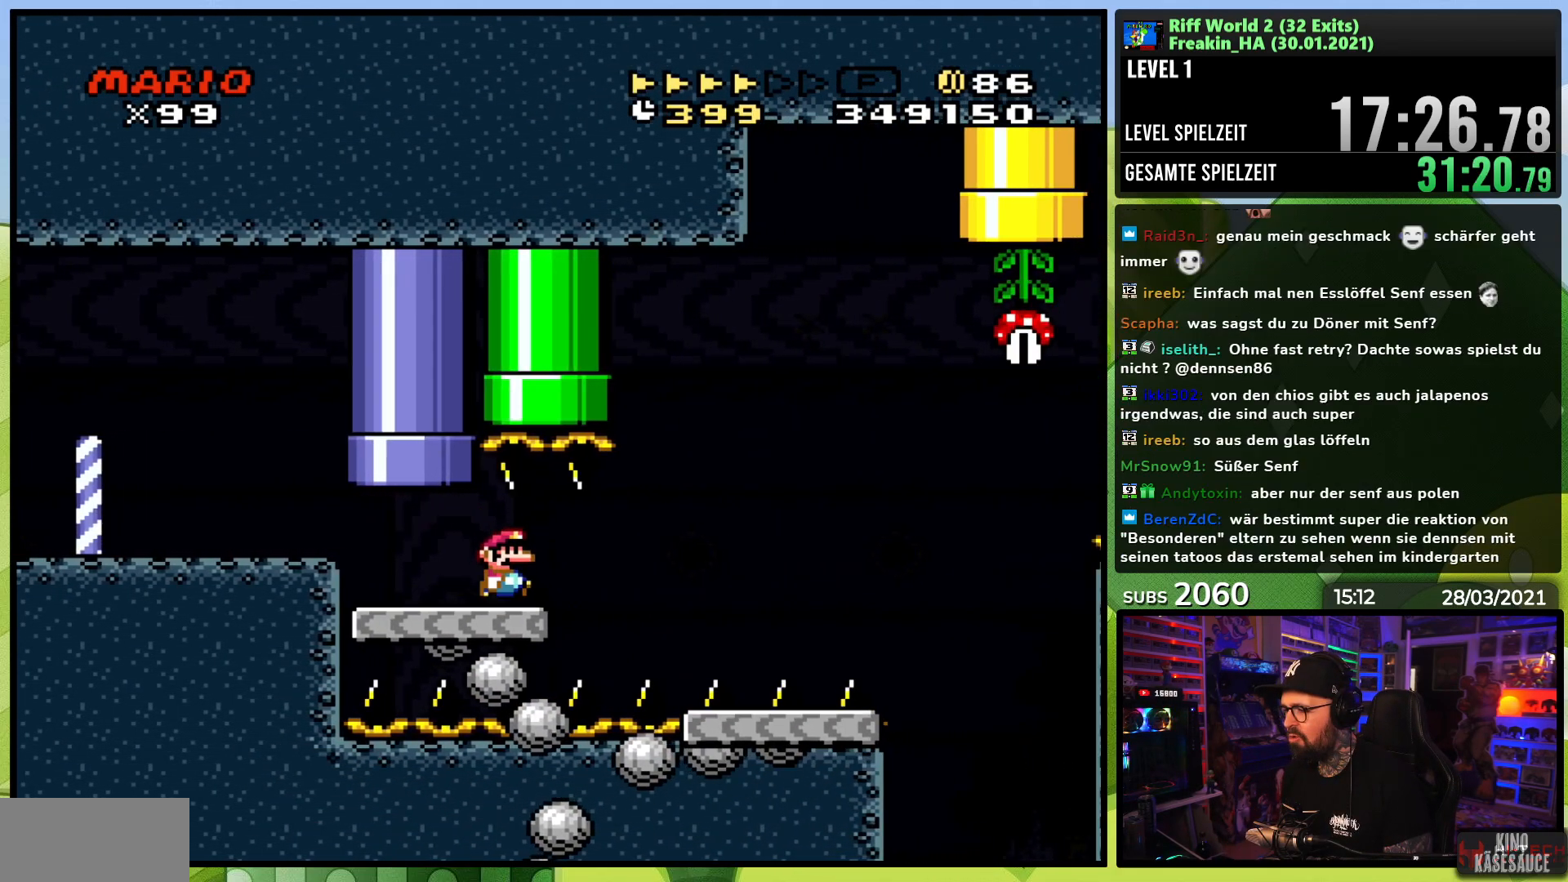
{"buttons": ["X", "DPAD_RIGHT"], "events": [[400, "A", "up"]]}
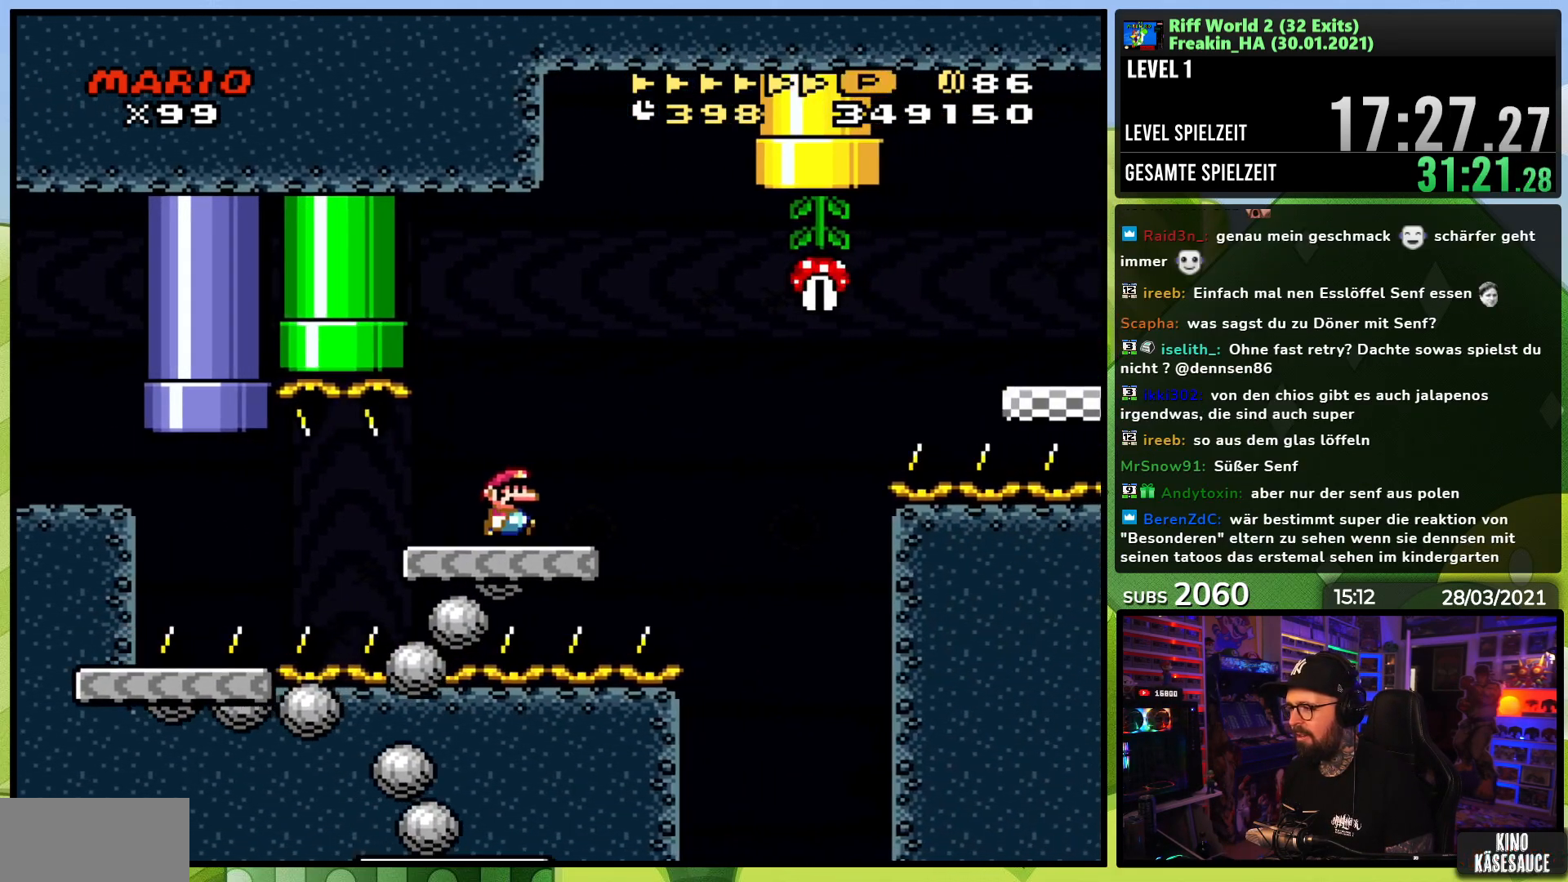
{"buttons": ["A", "X", "DPAD_RIGHT"], "events": [[67, "A", "down"], [117, "DPAD_LEFT", "down"], [117, "X", "up"], [133, "DPAD_LEFT", "up"], [133, "X", "down"], [150, "A", "up"], [250, "A", "down"]]}
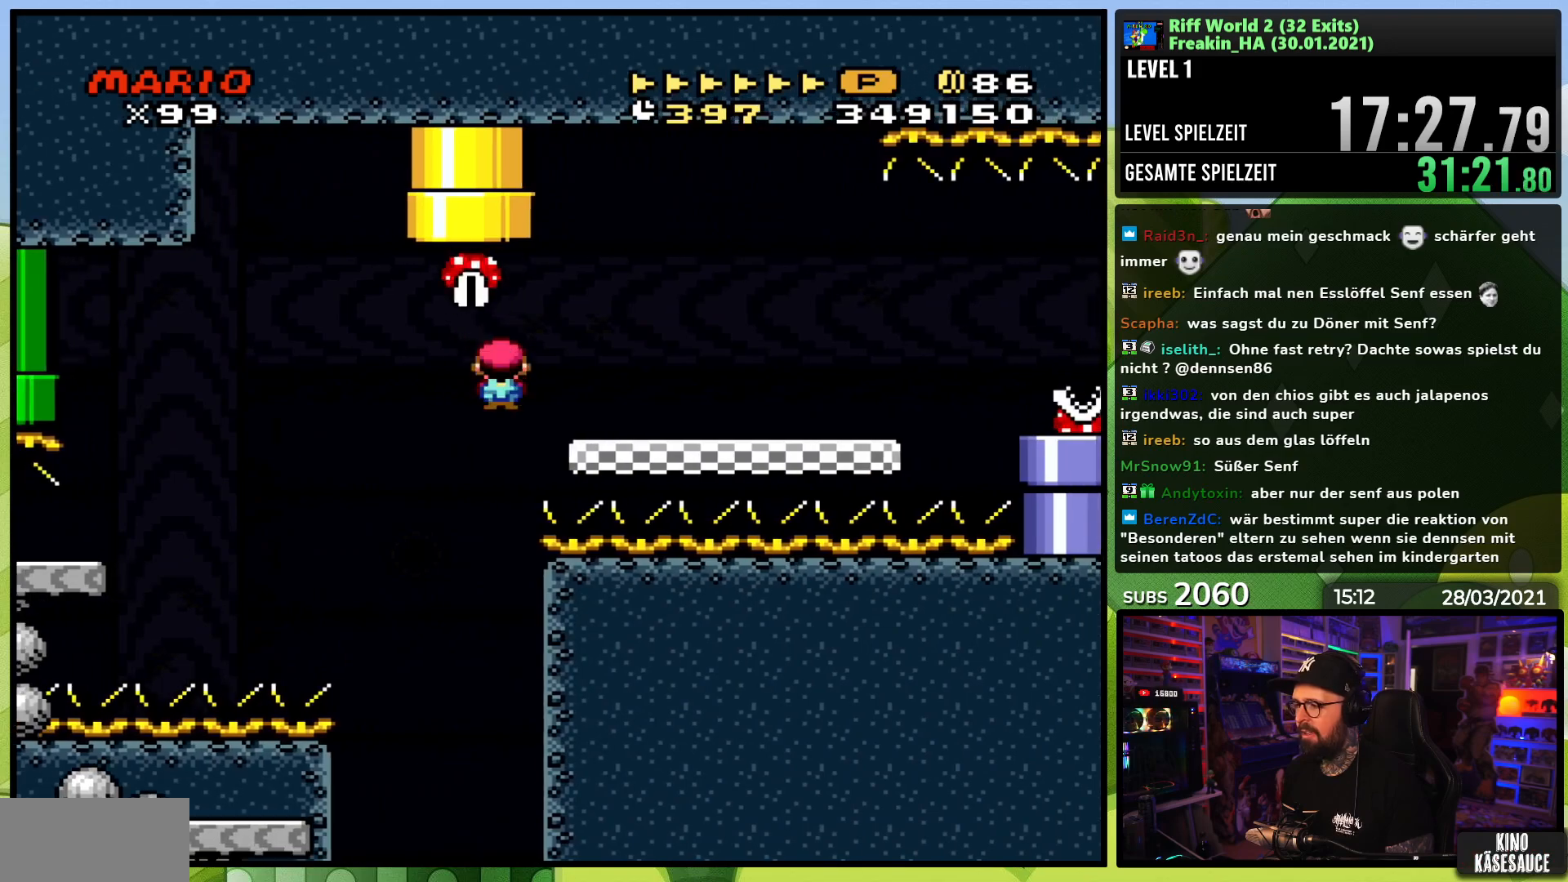
{"buttons": ["X", "DPAD_RIGHT"], "events": [[167, "A", "up"], [450, "A", "down"], [500, "A", "up"]]}
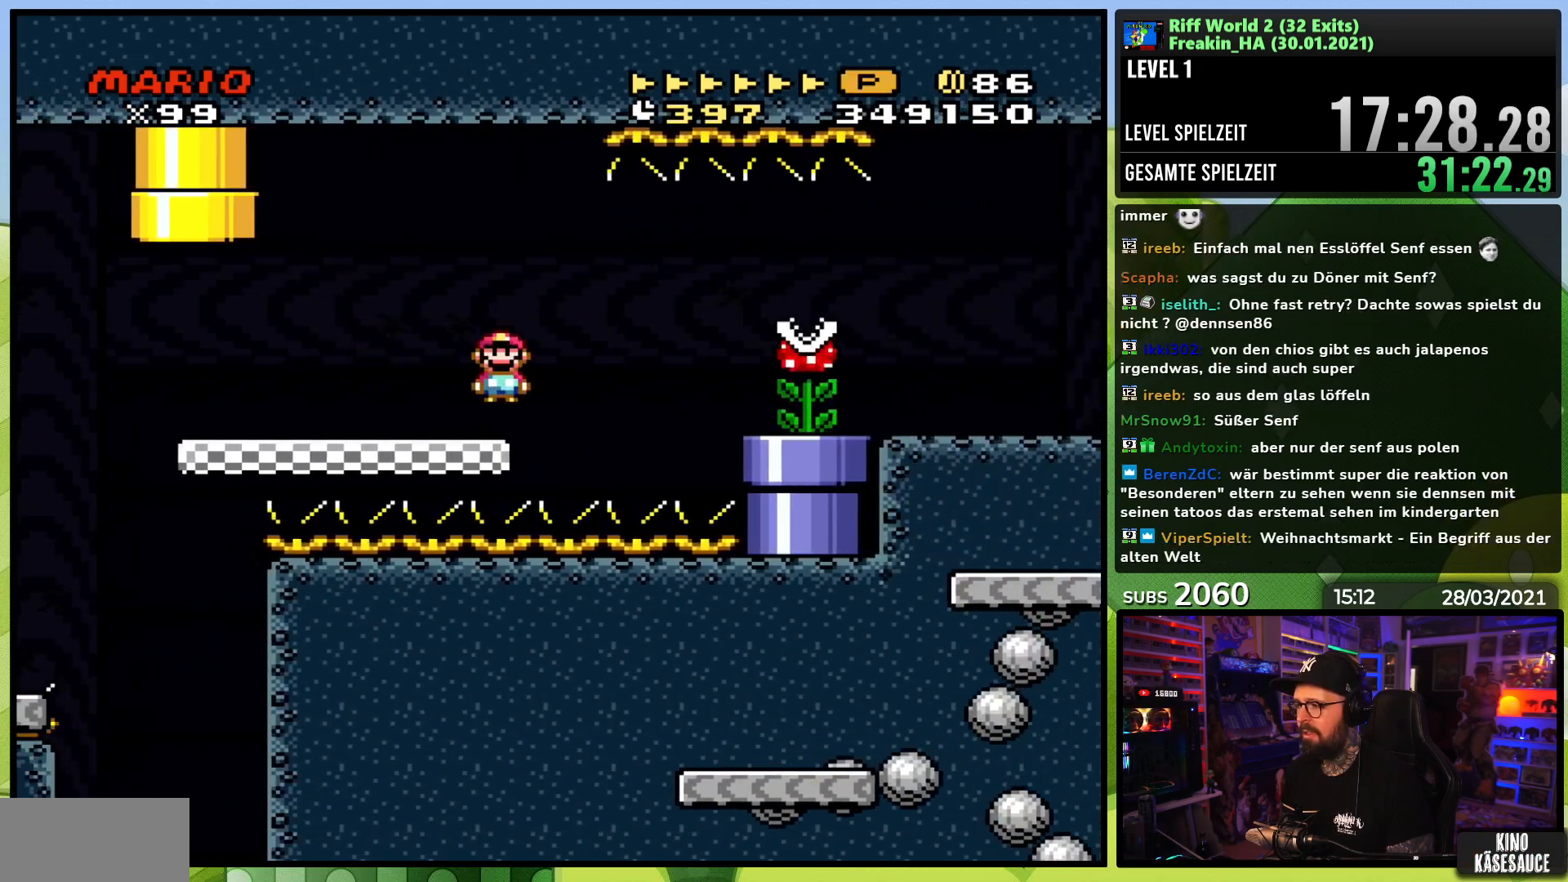
{"buttons": ["X", "DPAD_RIGHT"], "events": [[117, "DPAD_LEFT", "down"], [133, "DPAD_LEFT", "up"]]}
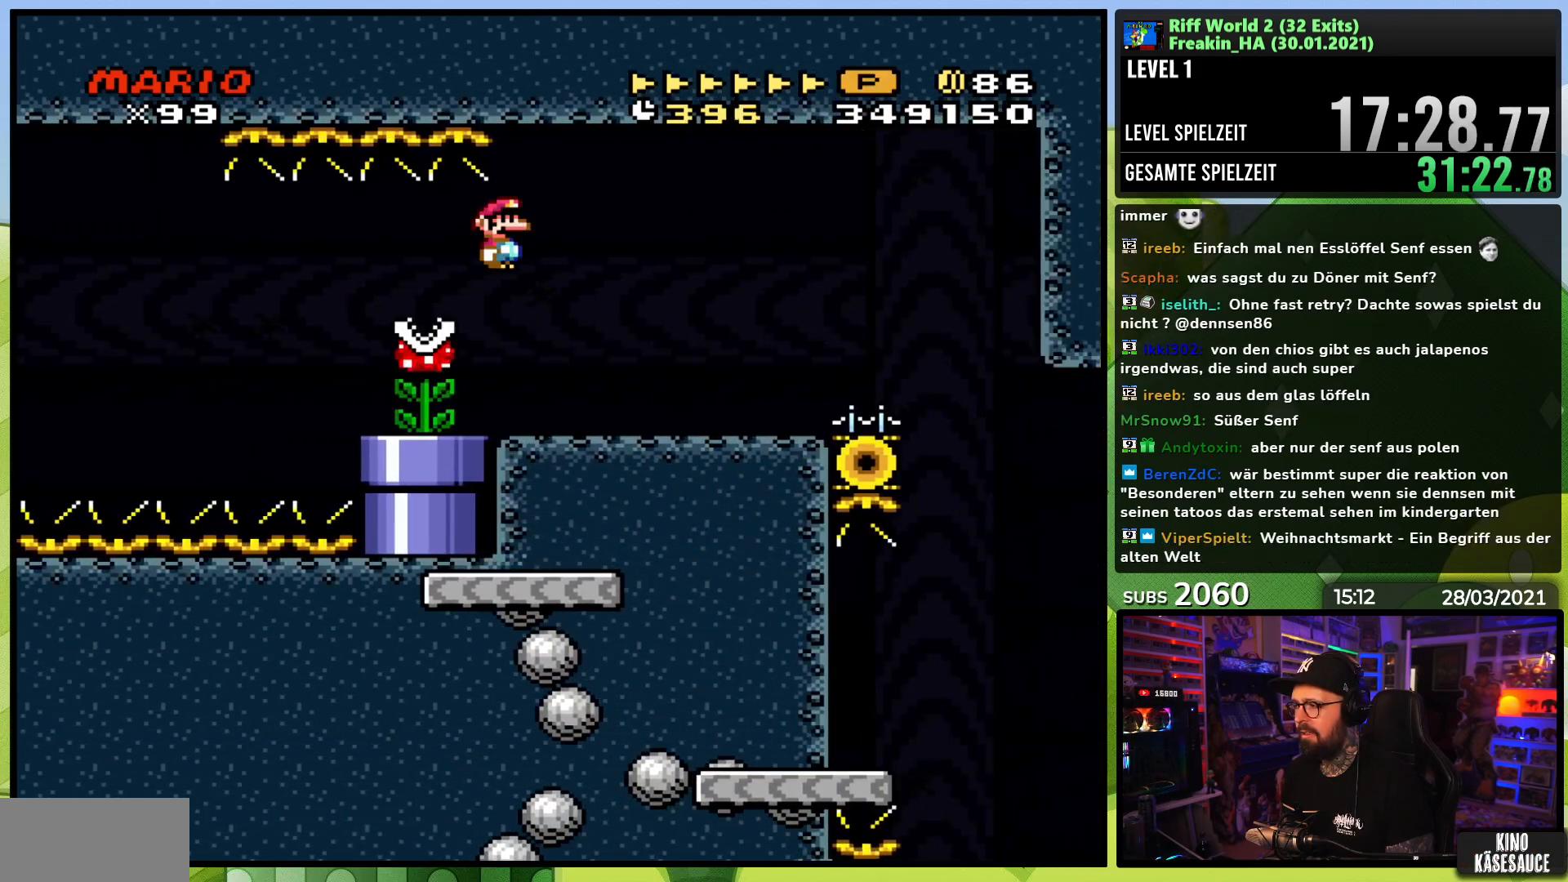
{"buttons": ["B", "Y", "DPAD_RIGHT"], "events": [[50, "X", "up"], [67, "X", "down"], [200, "X", "up"], [200, "Y", "down"], [350, "B", "down"]]}
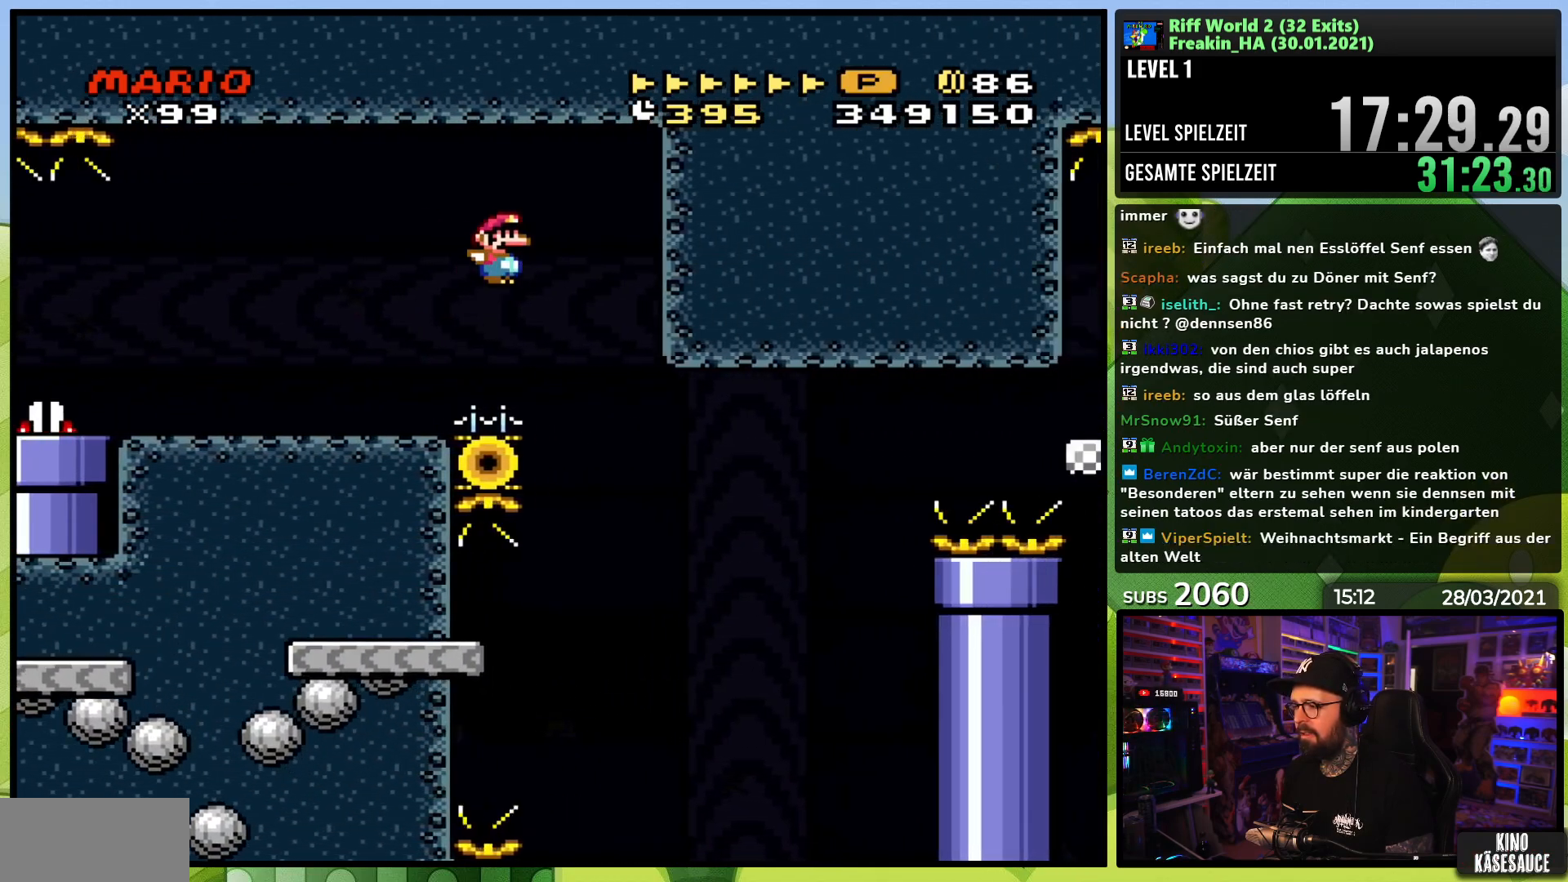
{"buttons": ["B", "Y", "DPAD_LEFT"], "events": [[133, "DPAD_RIGHT", "up"], [417, "DPAD_LEFT", "down"]]}
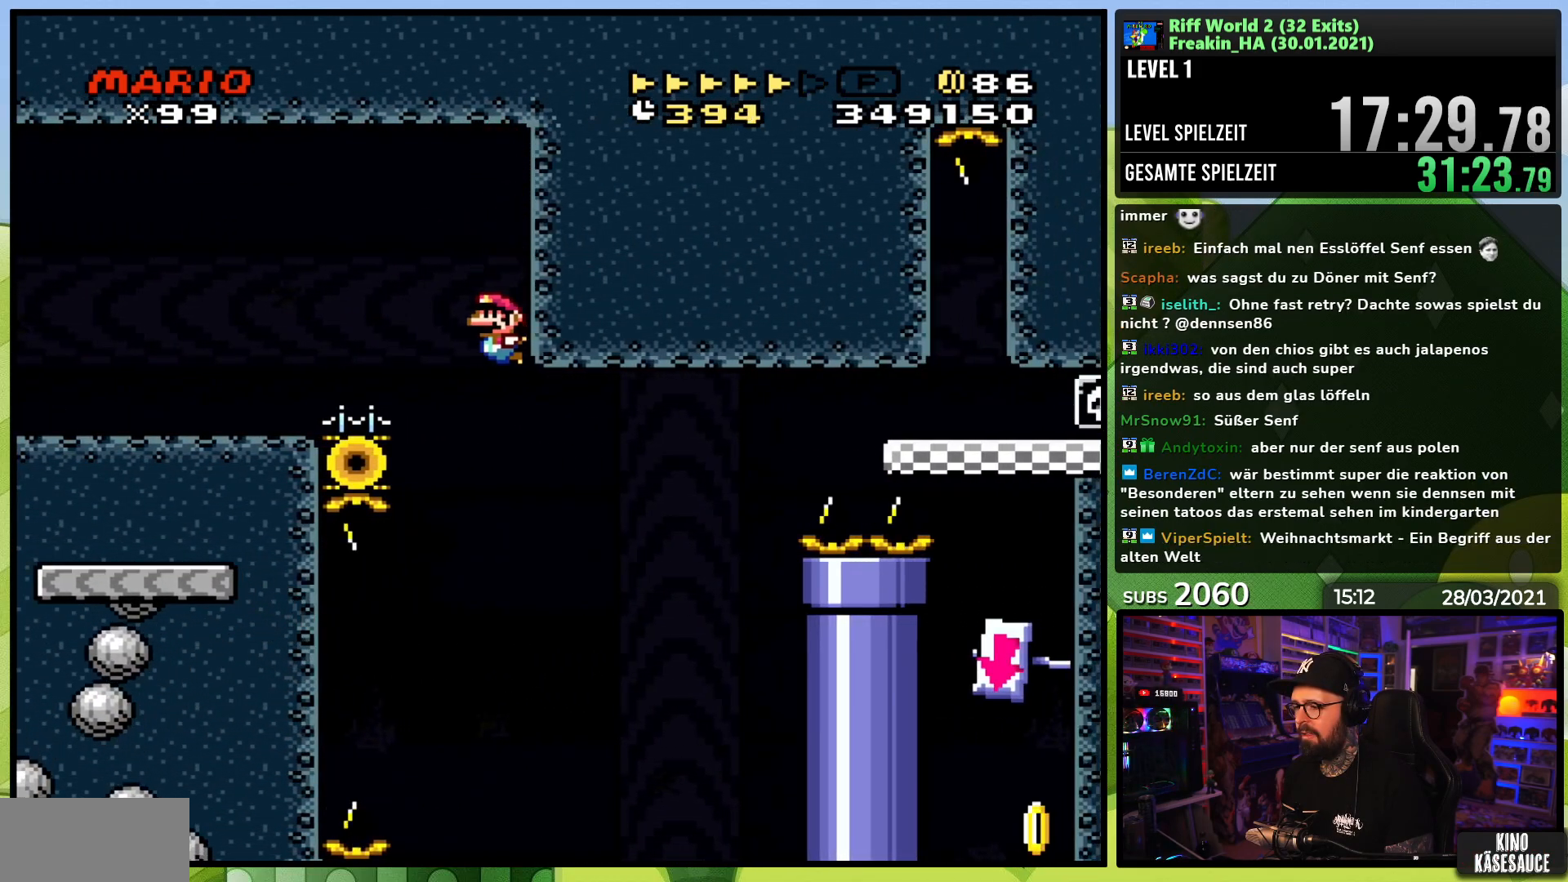
{"buttons": ["Y", "DPAD_RIGHT"], "events": [[117, "DPAD_DOWN", "down"], [117, "DPAD_LEFT", "up"], [117, "Y", "up"], [133, "DPAD_DOWN", "up"], [133, "DPAD_LEFT", "down"], [133, "Y", "down"], [367, "DPAD_DOWN", "down"], [367, "DPAD_LEFT", "up"], [367, "Y", "up"], [383, "DPAD_DOWN", "up"], [383, "DPAD_LEFT", "down"], [383, "Y", "down"], [417, "DPAD_LEFT", "up"], [433, "B", "up"], [467, "DPAD_RIGHT", "down"]]}
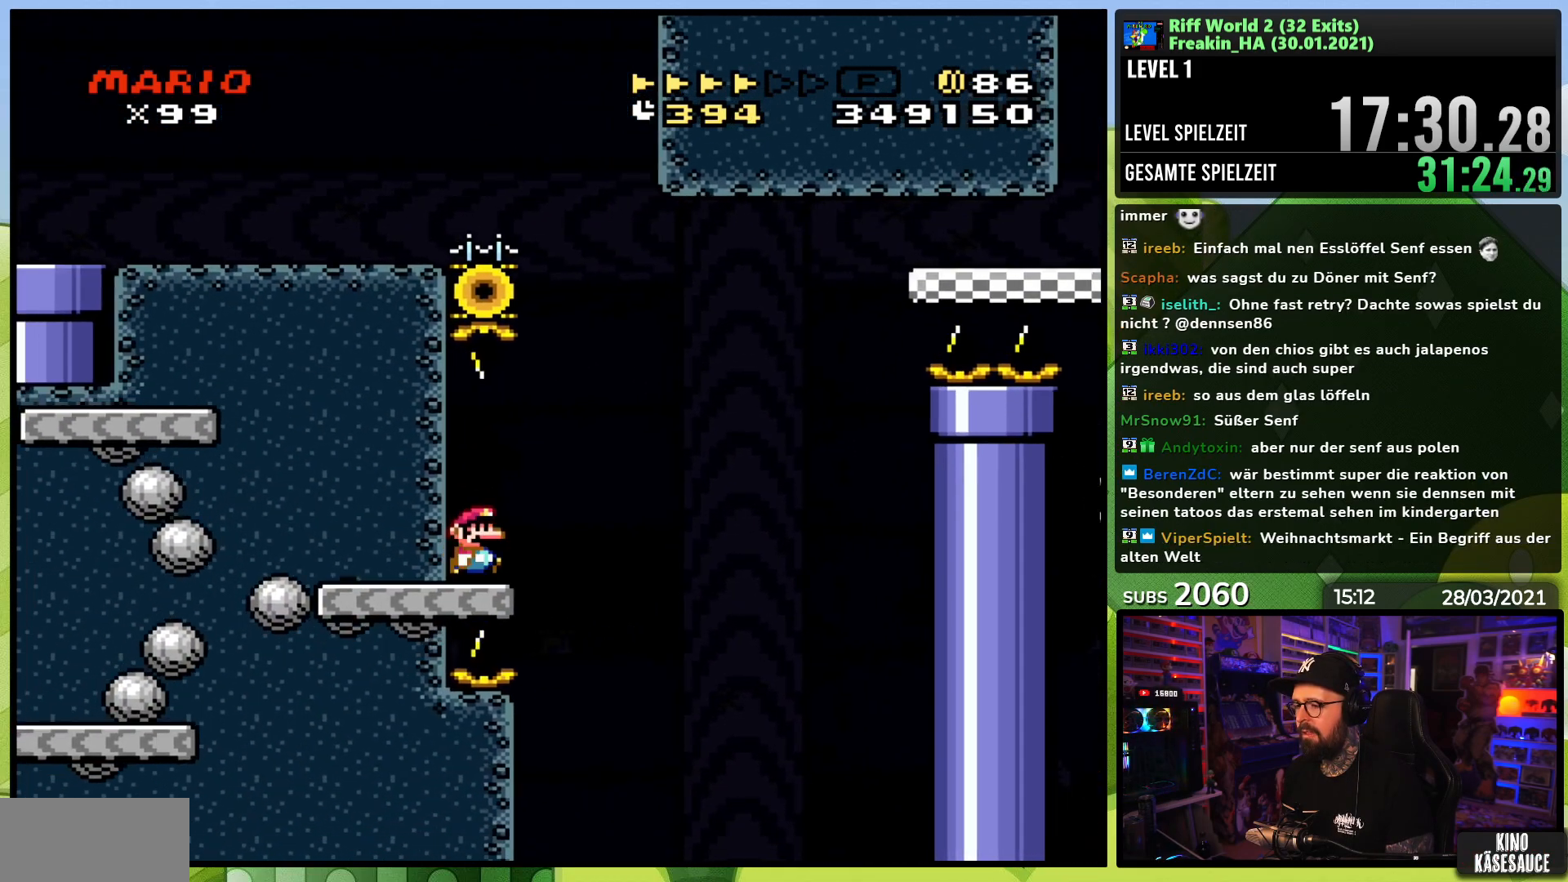
{"buttons": ["A", "X", "DPAD_RIGHT"], "events": [[83, "X", "down"], [83, "Y", "up"], [200, "A", "down"]]}
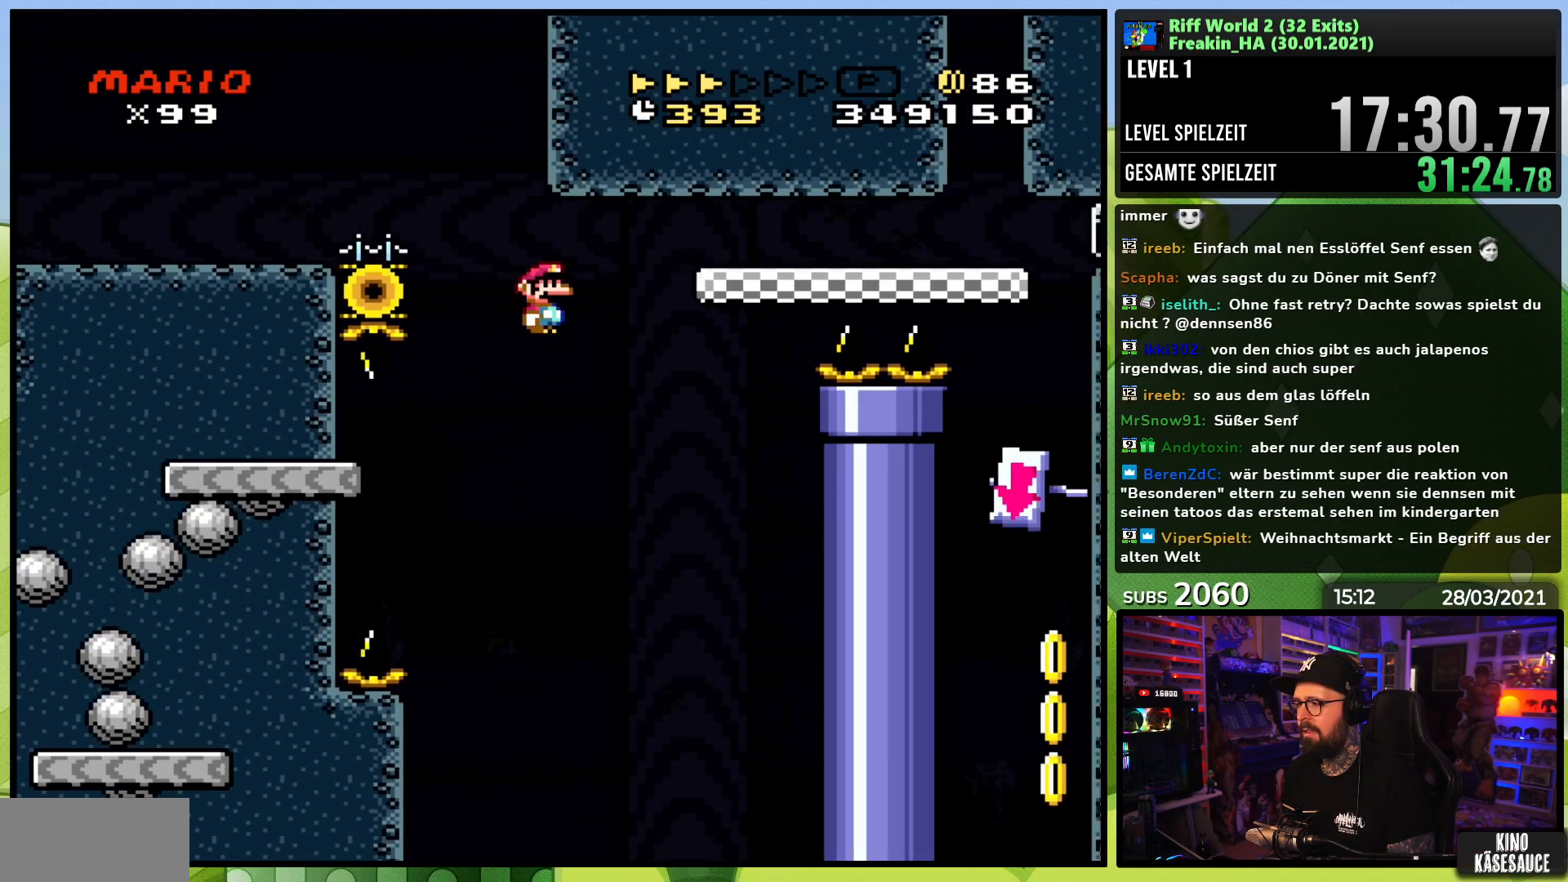
{"buttons": ["A", "X", "DPAD_RIGHT"], "events": []}
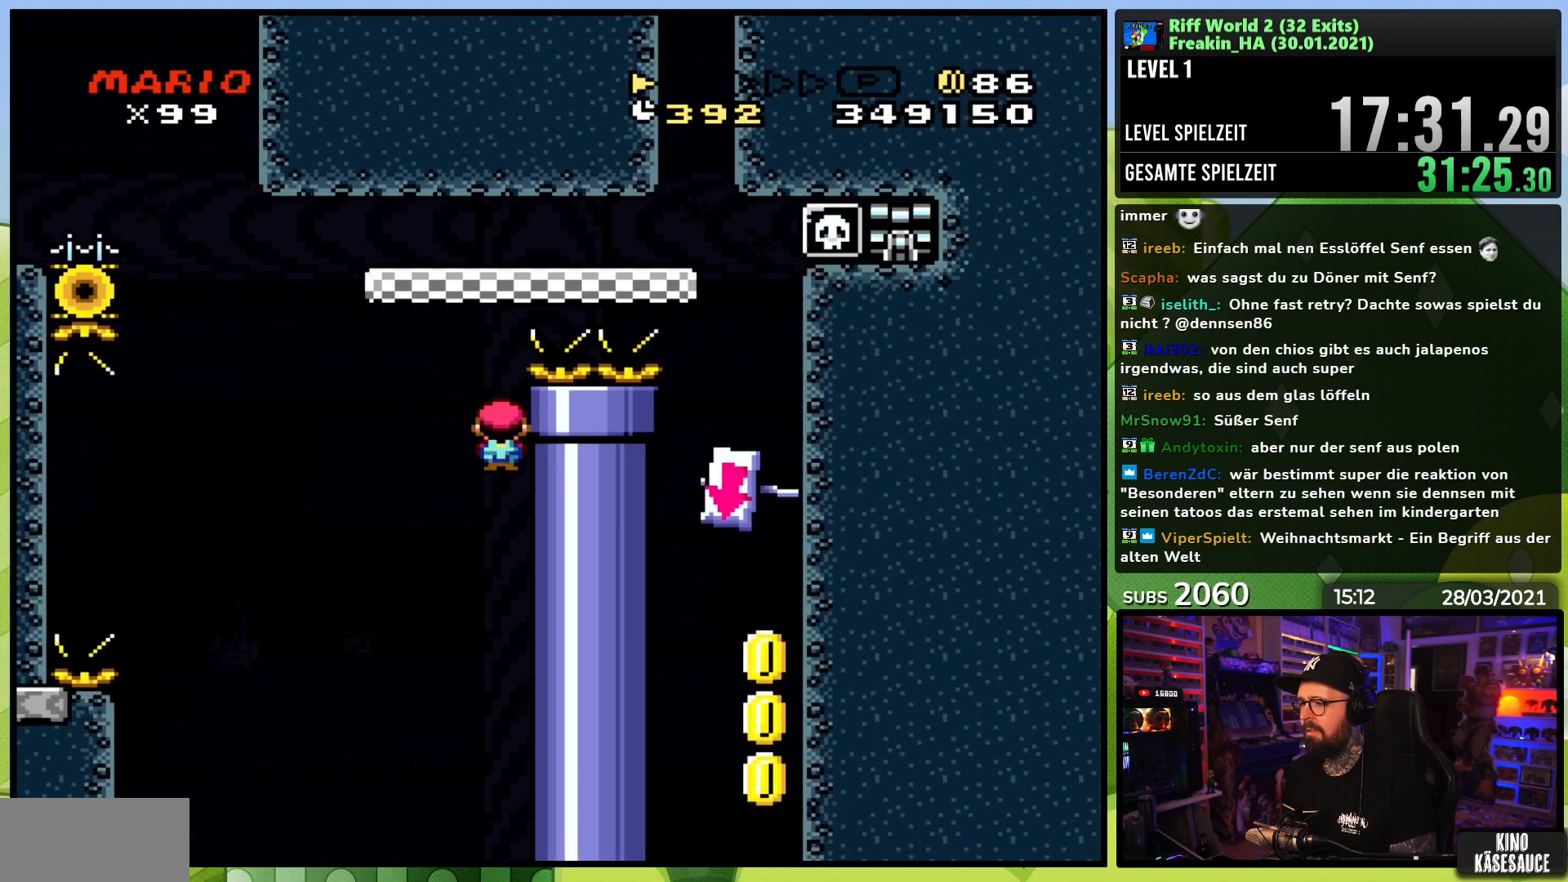
{"buttons": [], "events": [[150, "A", "up"], [167, "DPAD_RIGHT", "up"], [167, "X", "up"]]}